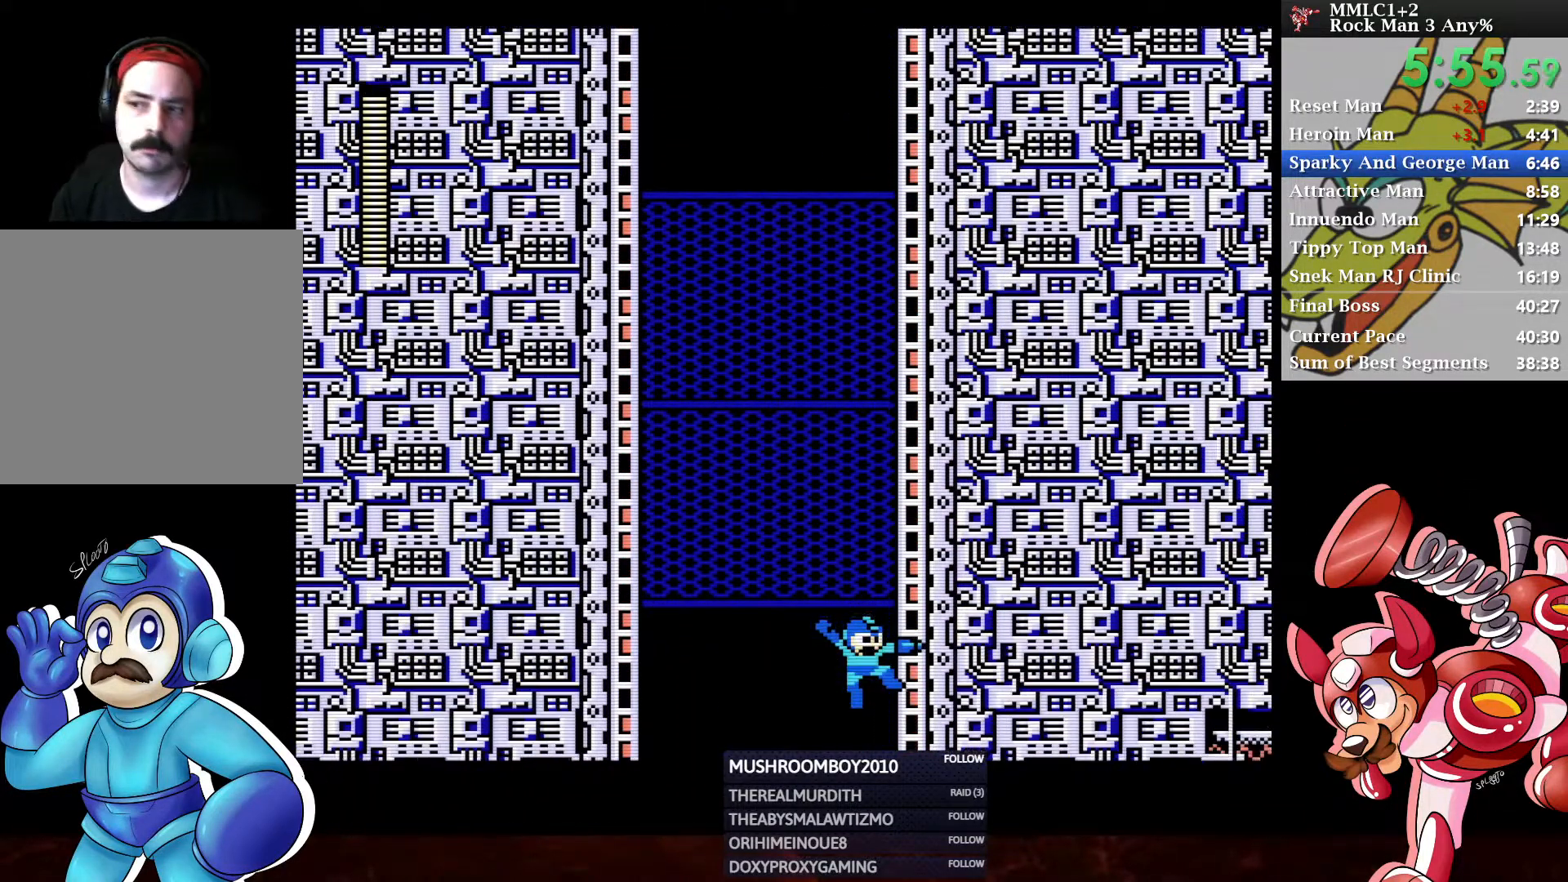
Gameplay with a controller (Xbox layout); each line is a JSON object with the inputs held at the frame after it. "events" lists button and stick changes between this image and that frame as [ms after this image, input, new state], when the widget could be followed in between.
{"buttons": [], "left_stick": "center", "right_stick": "center", "events": []}
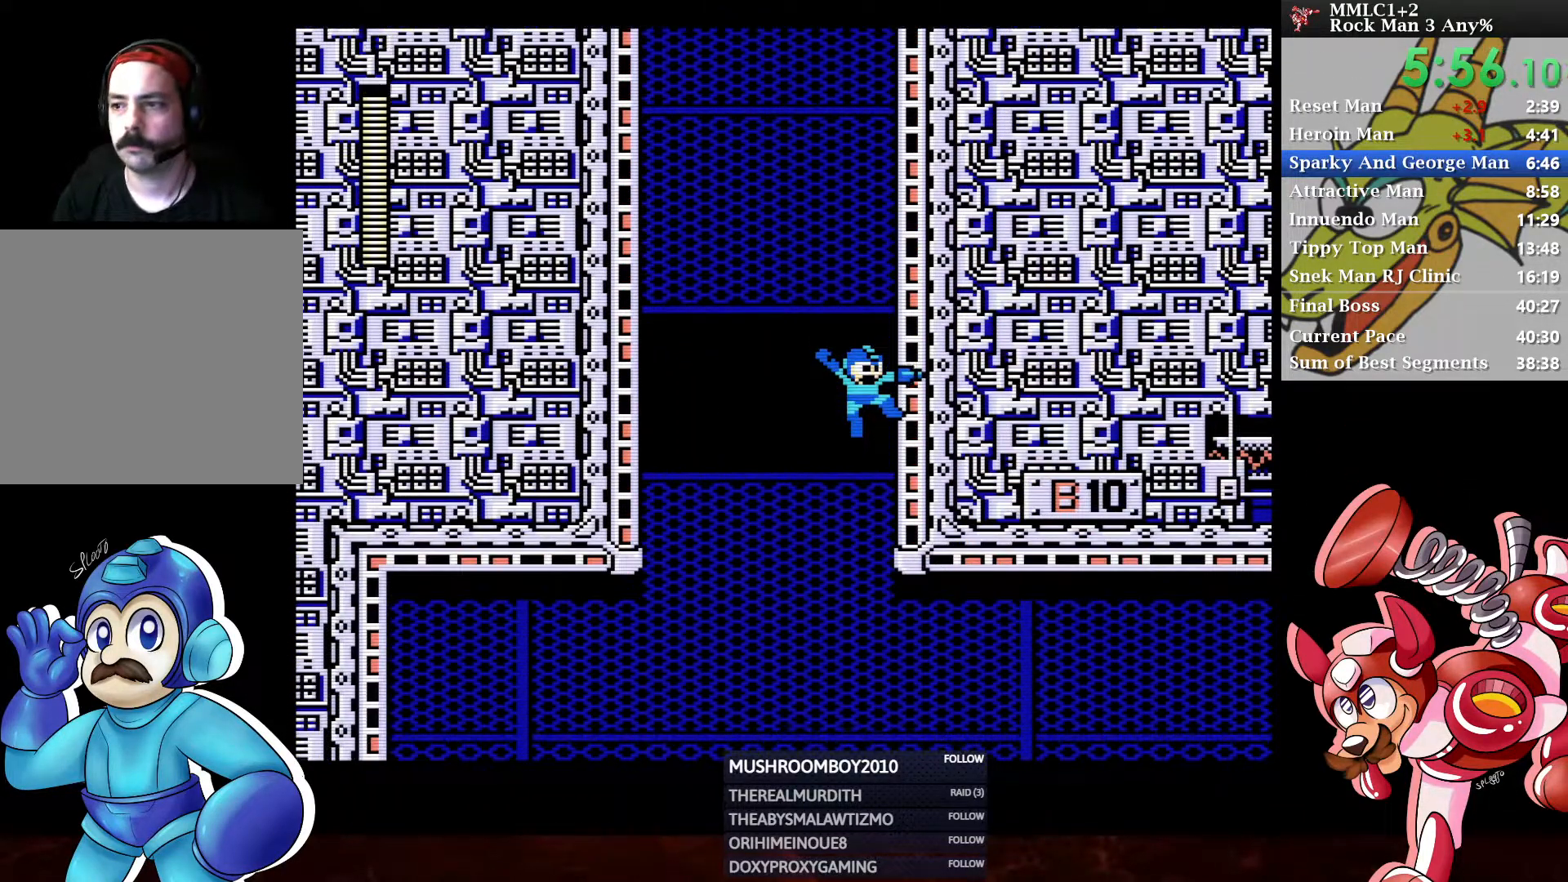
{"buttons": [], "left_stick": "center", "right_stick": "center", "events": []}
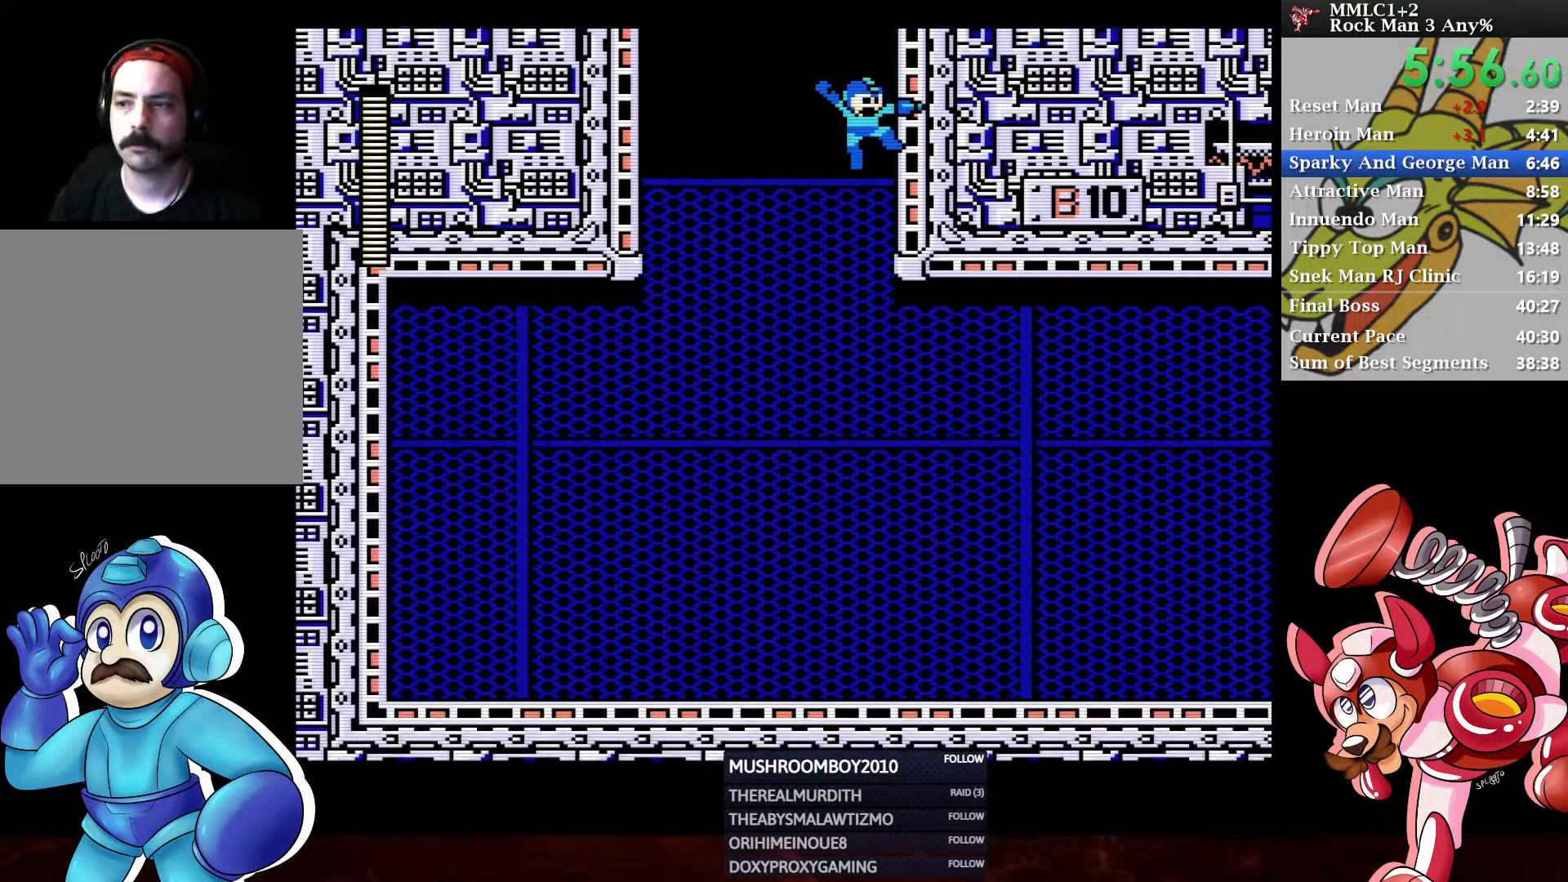
{"buttons": ["DPAD_DOWN", "DPAD_RIGHT"], "left_stick": "center", "right_stick": "center", "events": [[250, "DPAD_DOWN", "down"], [250, "DPAD_RIGHT", "down"]]}
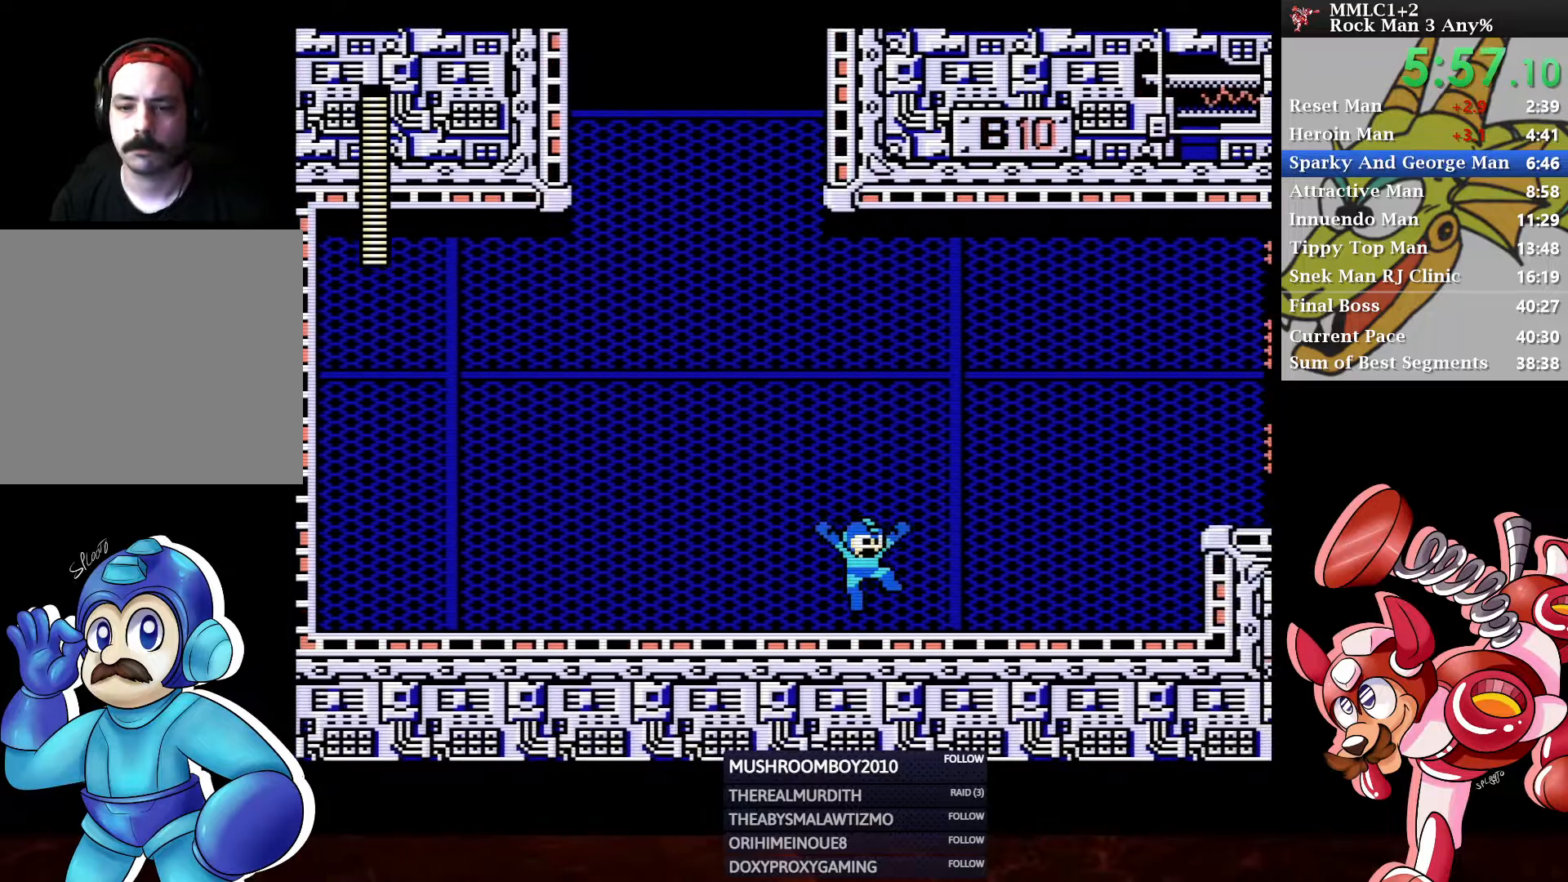
{"buttons": ["A", "DPAD_RIGHT"], "left_stick": "center", "right_stick": "center", "events": [[33, "A", "down"], [250, "A", "up"], [383, "DPAD_DOWN", "up"], [417, "A", "down"]]}
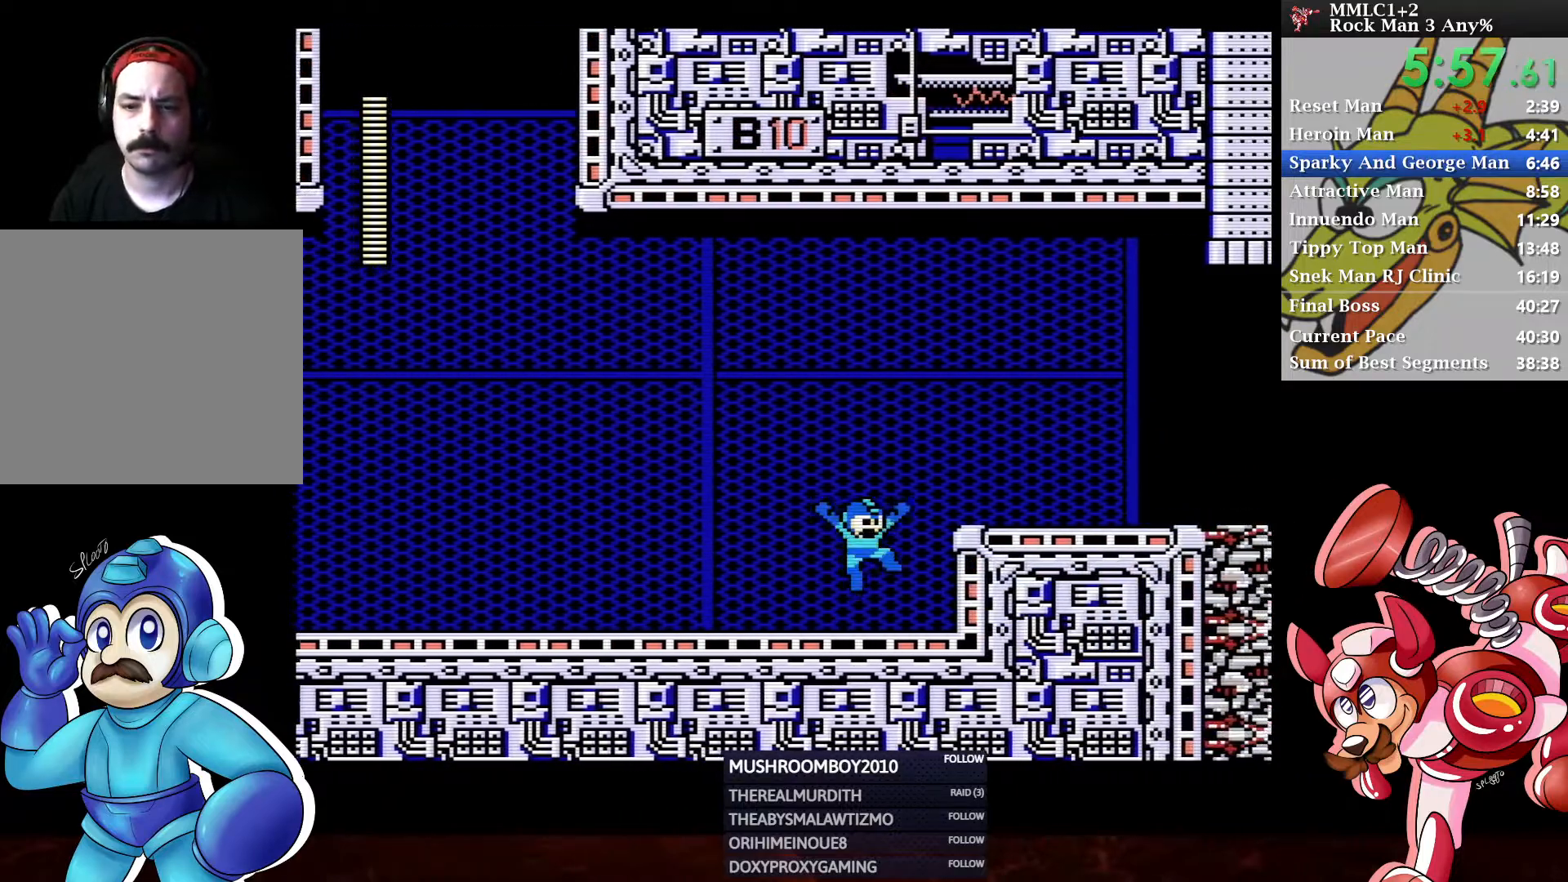
{"buttons": ["A", "DPAD_RIGHT"], "left_stick": "center", "right_stick": "center", "events": [[117, "A", "up"], [233, "DPAD_DOWN", "down"], [317, "A", "down"], [417, "A", "up"], [417, "DPAD_DOWN", "up"], [483, "A", "down"]]}
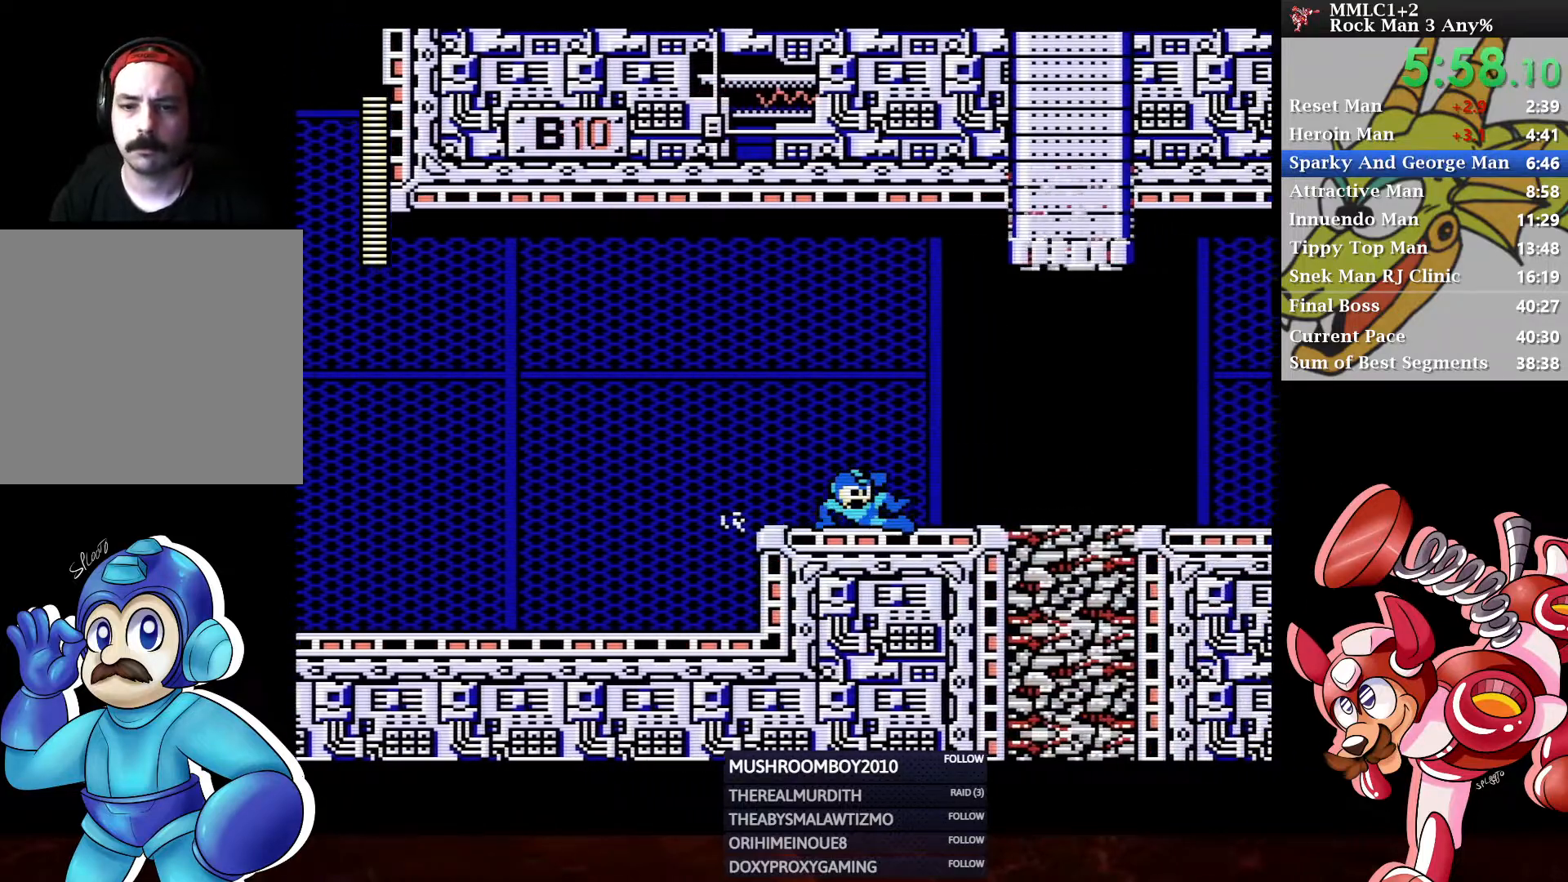
{"buttons": ["DPAD_DOWN", "DPAD_RIGHT"], "left_stick": "center", "right_stick": "center", "events": [[133, "Y", "down"], [183, "A", "up"], [383, "DPAD_DOWN", "down"], [483, "Y", "up"]]}
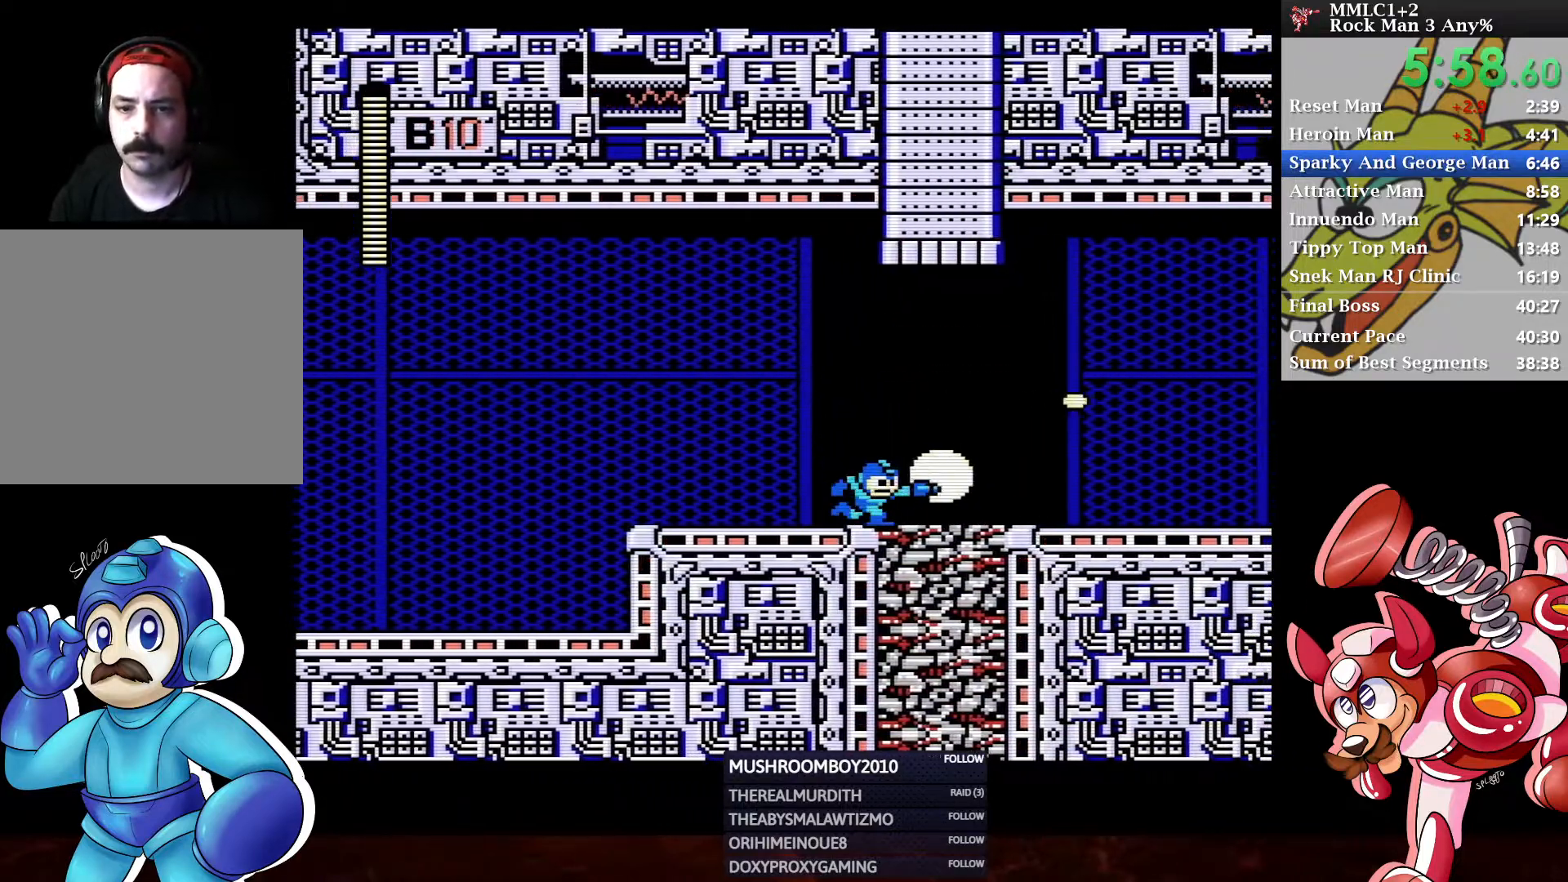
{"buttons": ["A", "DPAD_DOWN", "DPAD_RIGHT"], "left_stick": "center", "right_stick": "center", "events": [[17, "A", "down"], [250, "A", "up"], [417, "A", "down"]]}
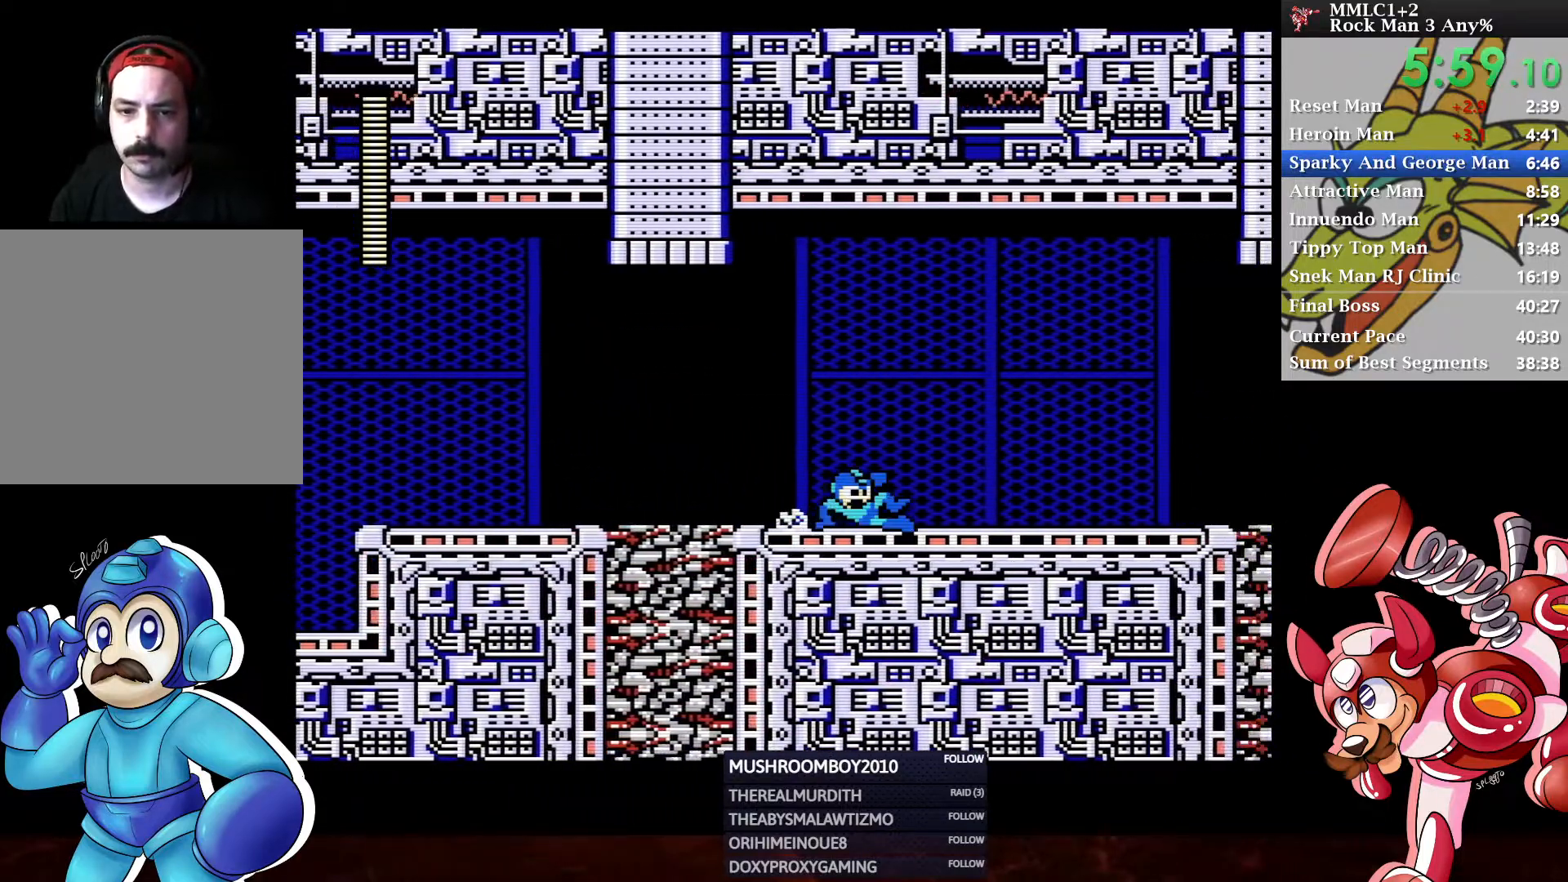
{"buttons": ["A", "DPAD_RIGHT"], "left_stick": "center", "right_stick": "center", "events": [[133, "A", "up"], [167, "DPAD_DOWN", "up"], [267, "A", "down"]]}
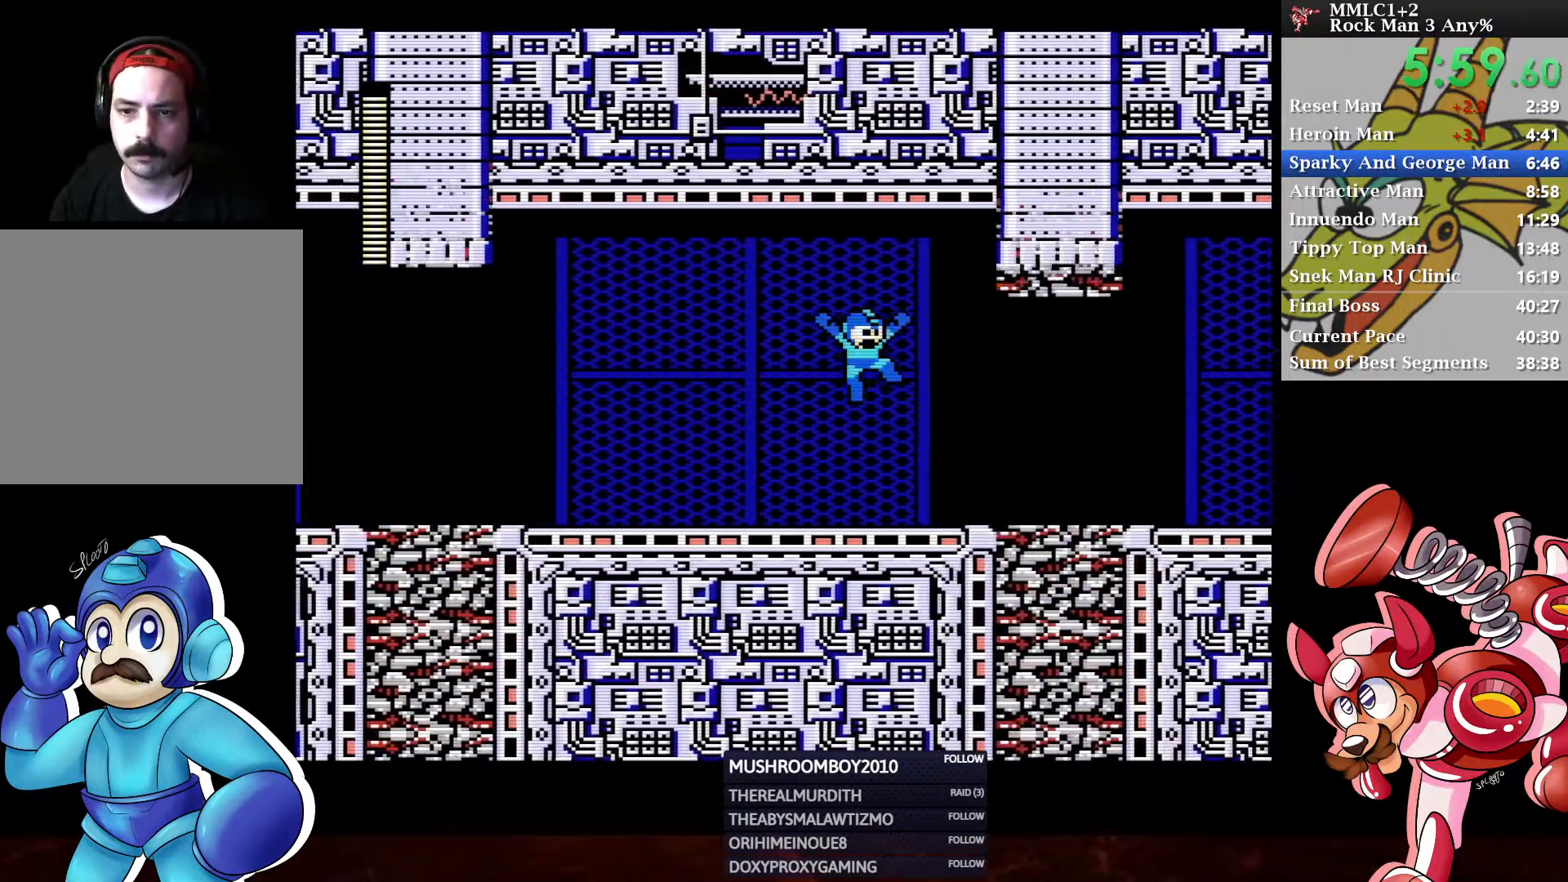
{"buttons": ["Y", "DPAD_DOWN", "DPAD_RIGHT"], "left_stick": "center", "right_stick": "center", "events": [[33, "Y", "down"], [67, "A", "up"], [367, "DPAD_DOWN", "down"]]}
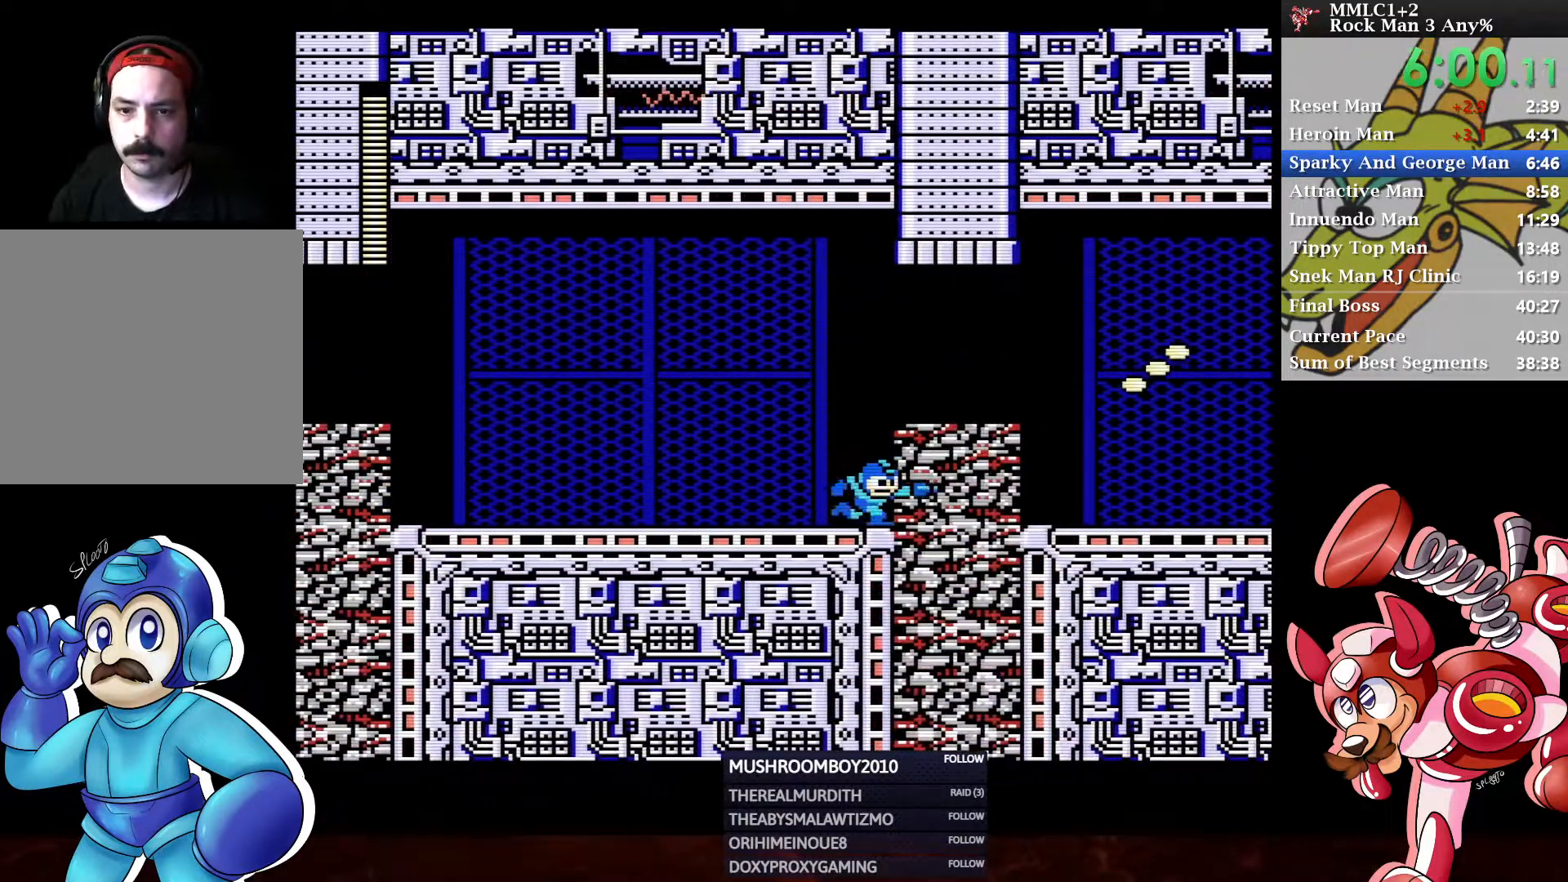
{"buttons": ["A", "DPAD_DOWN", "DPAD_RIGHT"], "left_stick": "center", "right_stick": "center", "events": [[50, "DPAD_DOWN", "up"], [50, "Y", "up"], [117, "Y", "down"], [400, "DPAD_DOWN", "down"], [467, "A", "down"], [483, "Y", "up"]]}
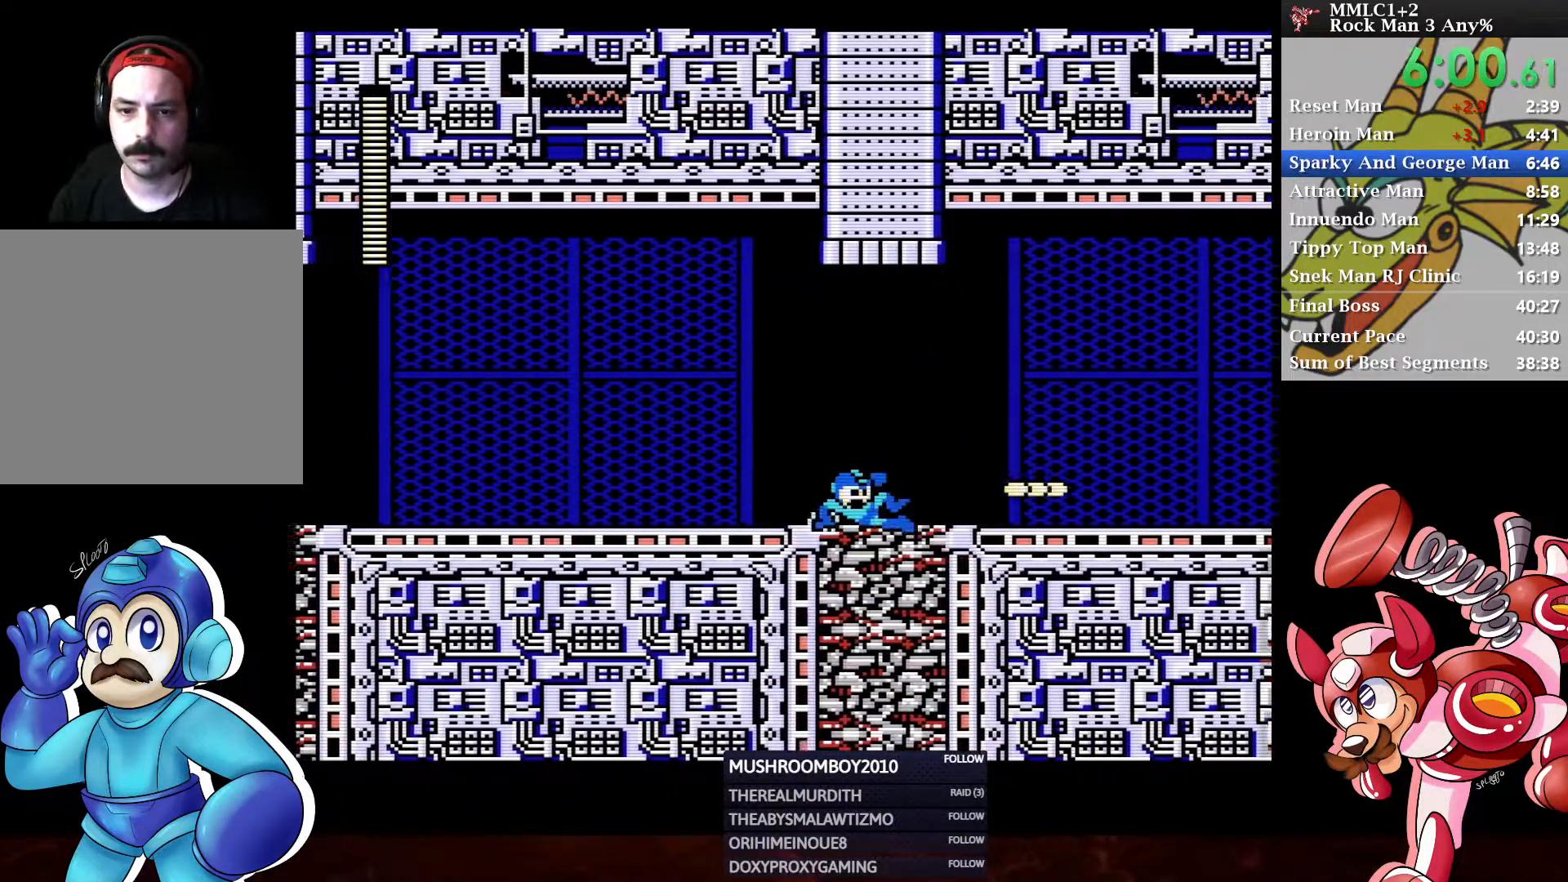
{"buttons": ["A", "DPAD_DOWN", "DPAD_RIGHT"], "left_stick": "center", "right_stick": "center", "events": [[233, "A", "up"], [367, "A", "down"]]}
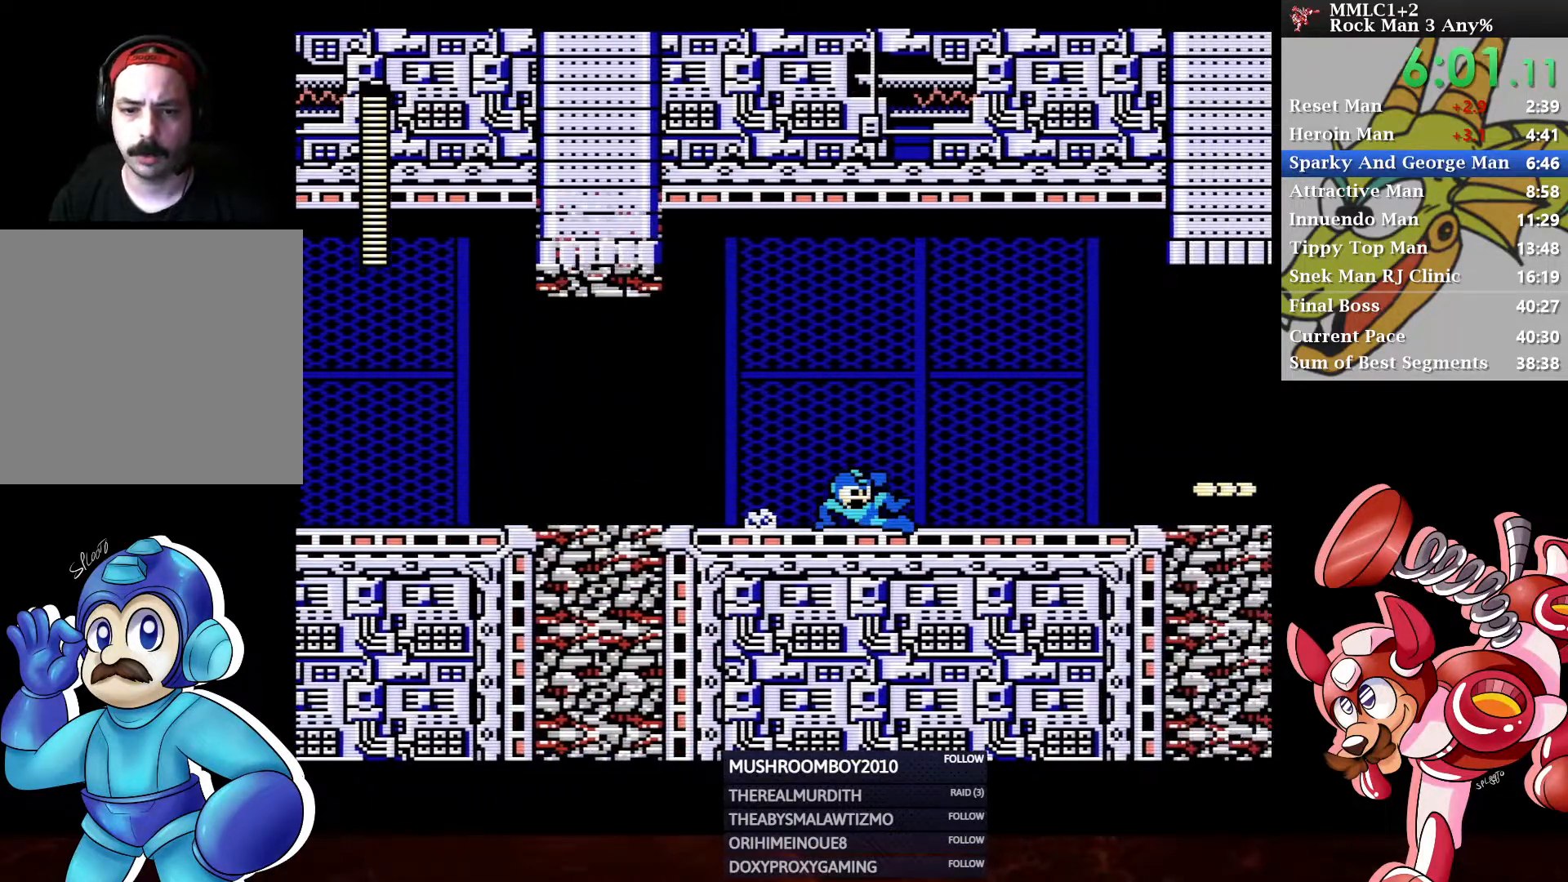
{"buttons": ["Y", "DPAD_RIGHT"], "left_stick": "center", "right_stick": "center", "events": [[50, "DPAD_DOWN", "up"], [67, "A", "up"], [167, "A", "down"], [333, "Y", "down"], [367, "A", "up"]]}
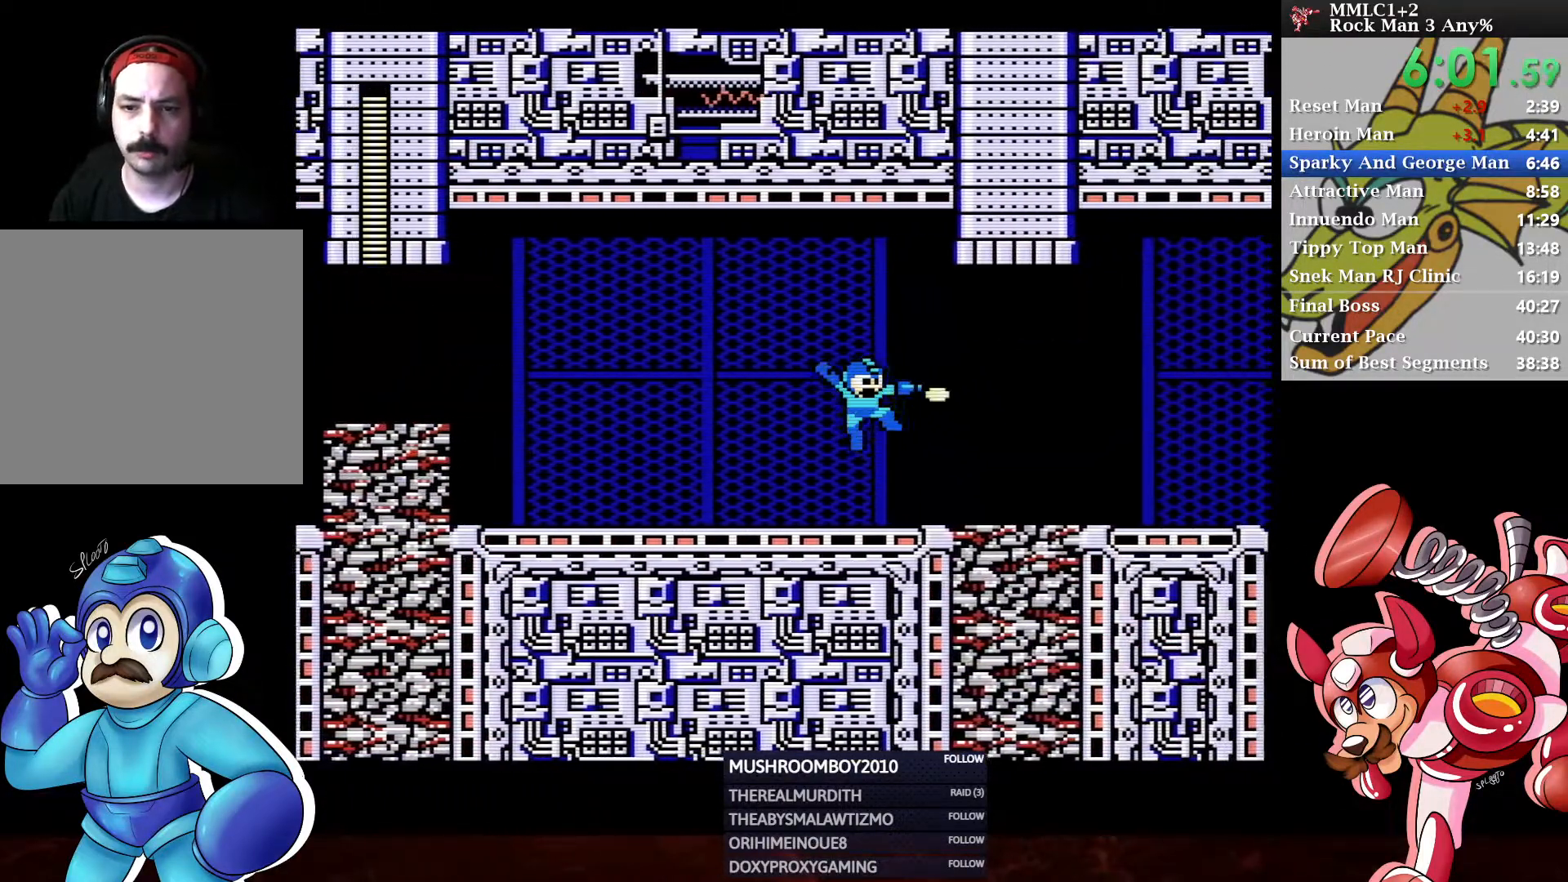
{"buttons": ["DPAD_DOWN", "DPAD_RIGHT"], "left_stick": "center", "right_stick": "center", "events": [[117, "DPAD_DOWN", "down"], [233, "Y", "up"], [267, "A", "down"], [500, "A", "up"]]}
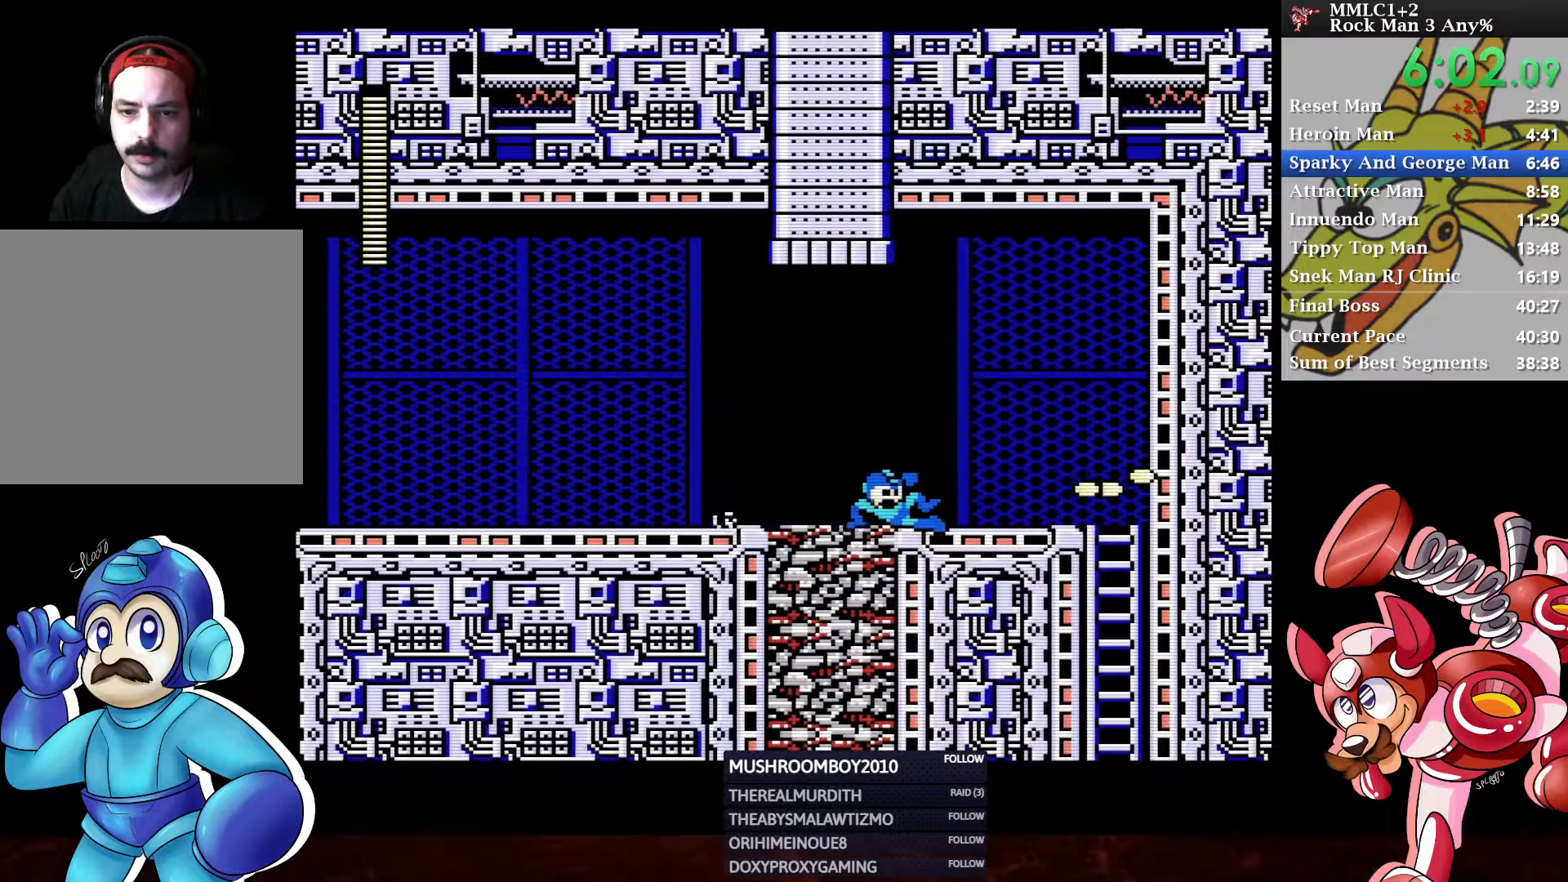
{"buttons": [], "left_stick": "center", "right_stick": "center", "events": [[133, "A", "down"], [267, "A", "up"], [417, "A", "down"], [417, "DPAD_RIGHT", "up"], [467, "DPAD_DOWN", "up"], [500, "A", "up"]]}
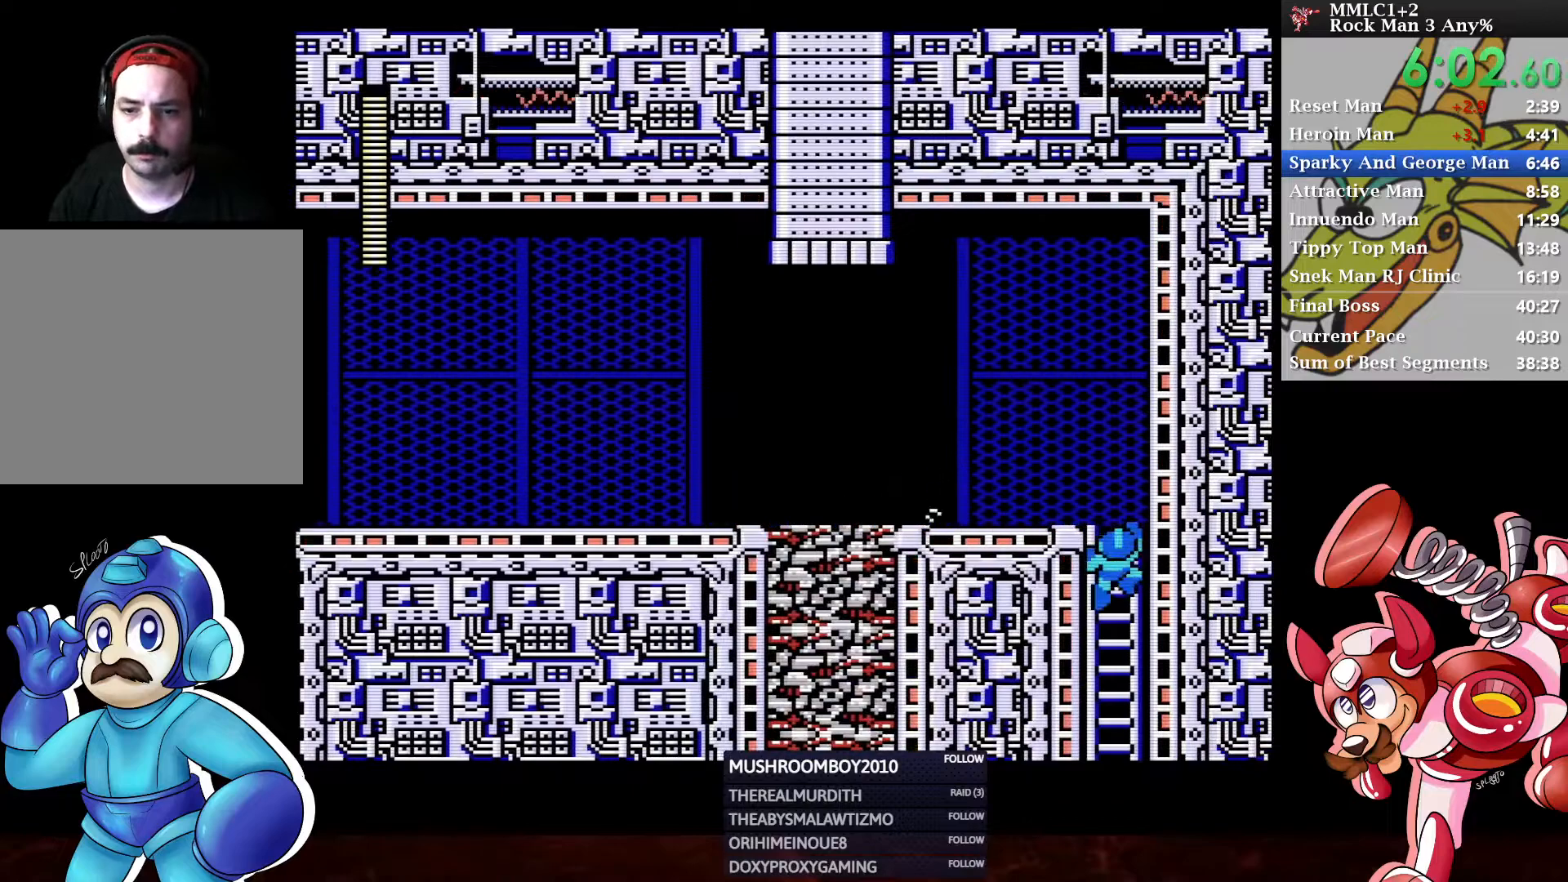
{"buttons": ["DPAD_LEFT"], "left_stick": "center", "right_stick": "center", "events": [[67, "A", "down"], [133, "A", "up"], [200, "DPAD_LEFT", "down"]]}
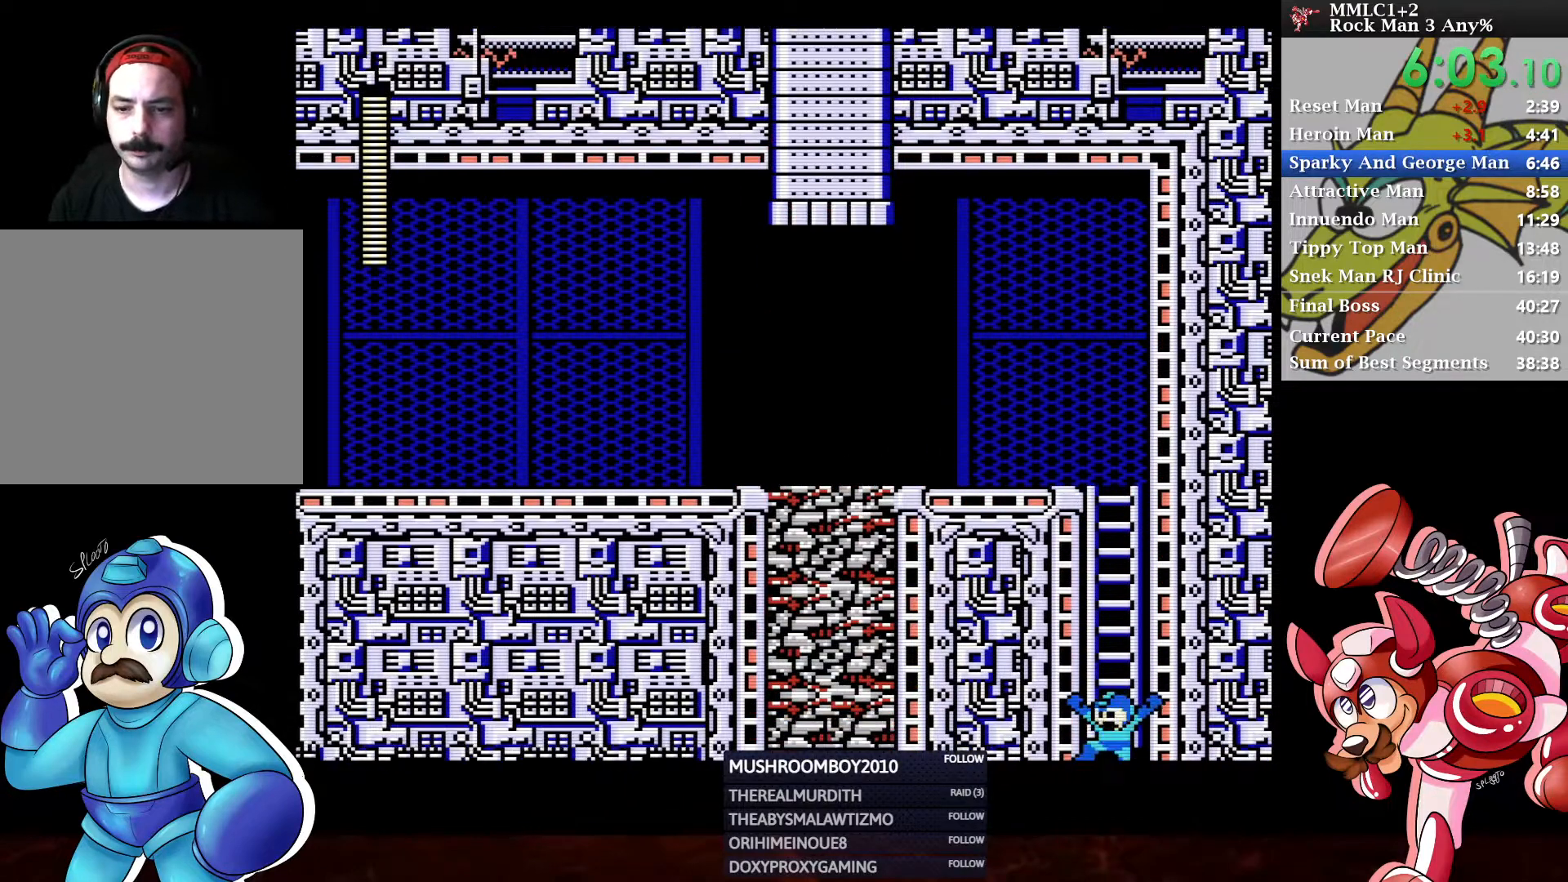
{"buttons": ["DPAD_LEFT"], "left_stick": "center", "right_stick": "center", "events": []}
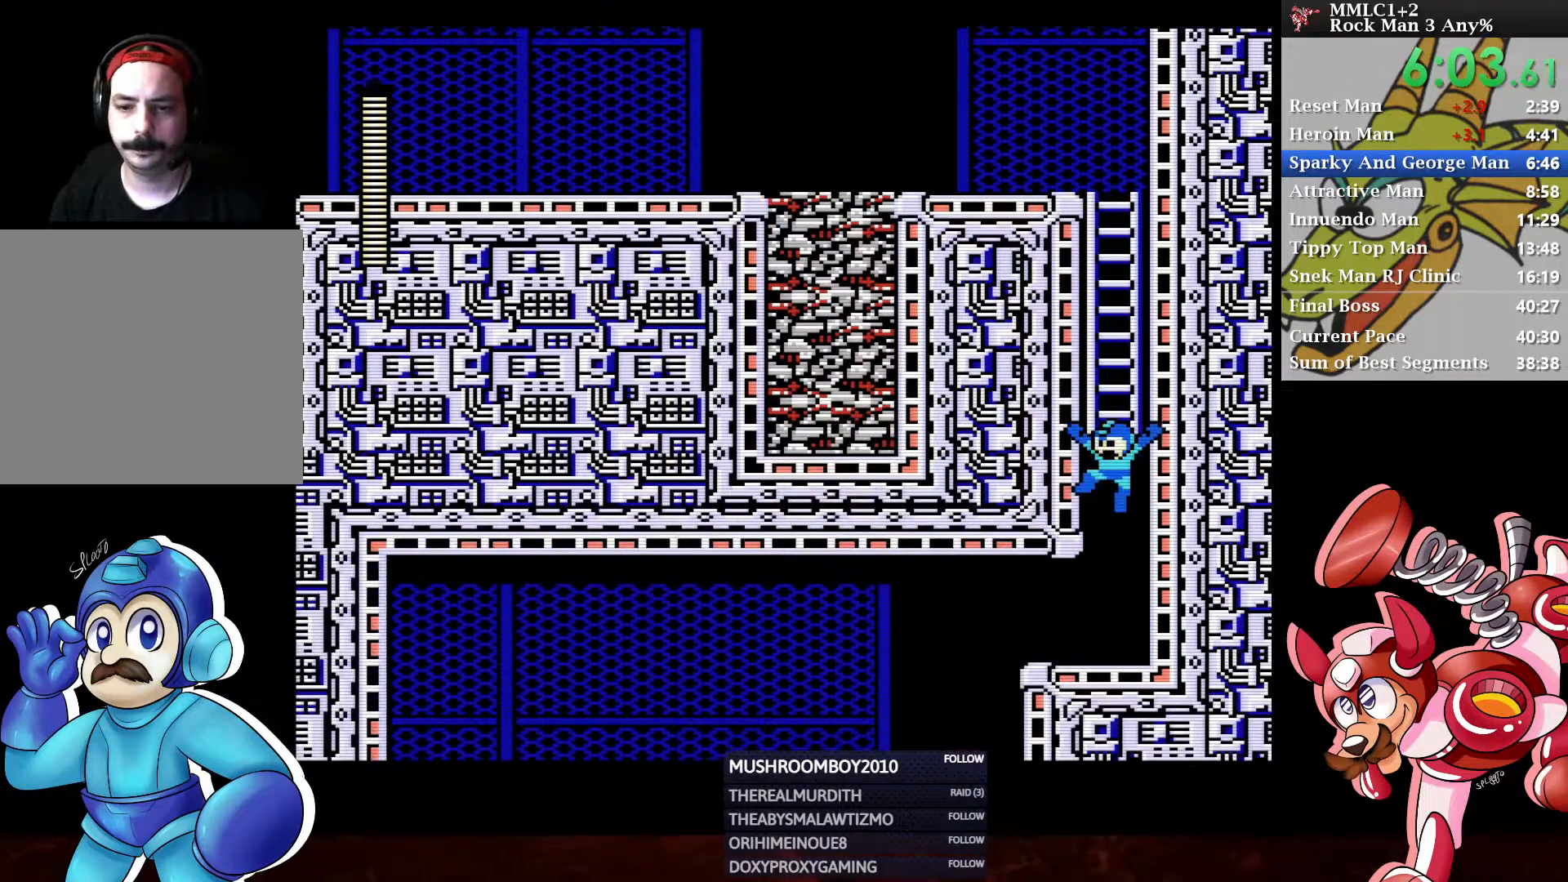
{"buttons": ["DPAD_LEFT"], "left_stick": "center", "right_stick": "center", "events": []}
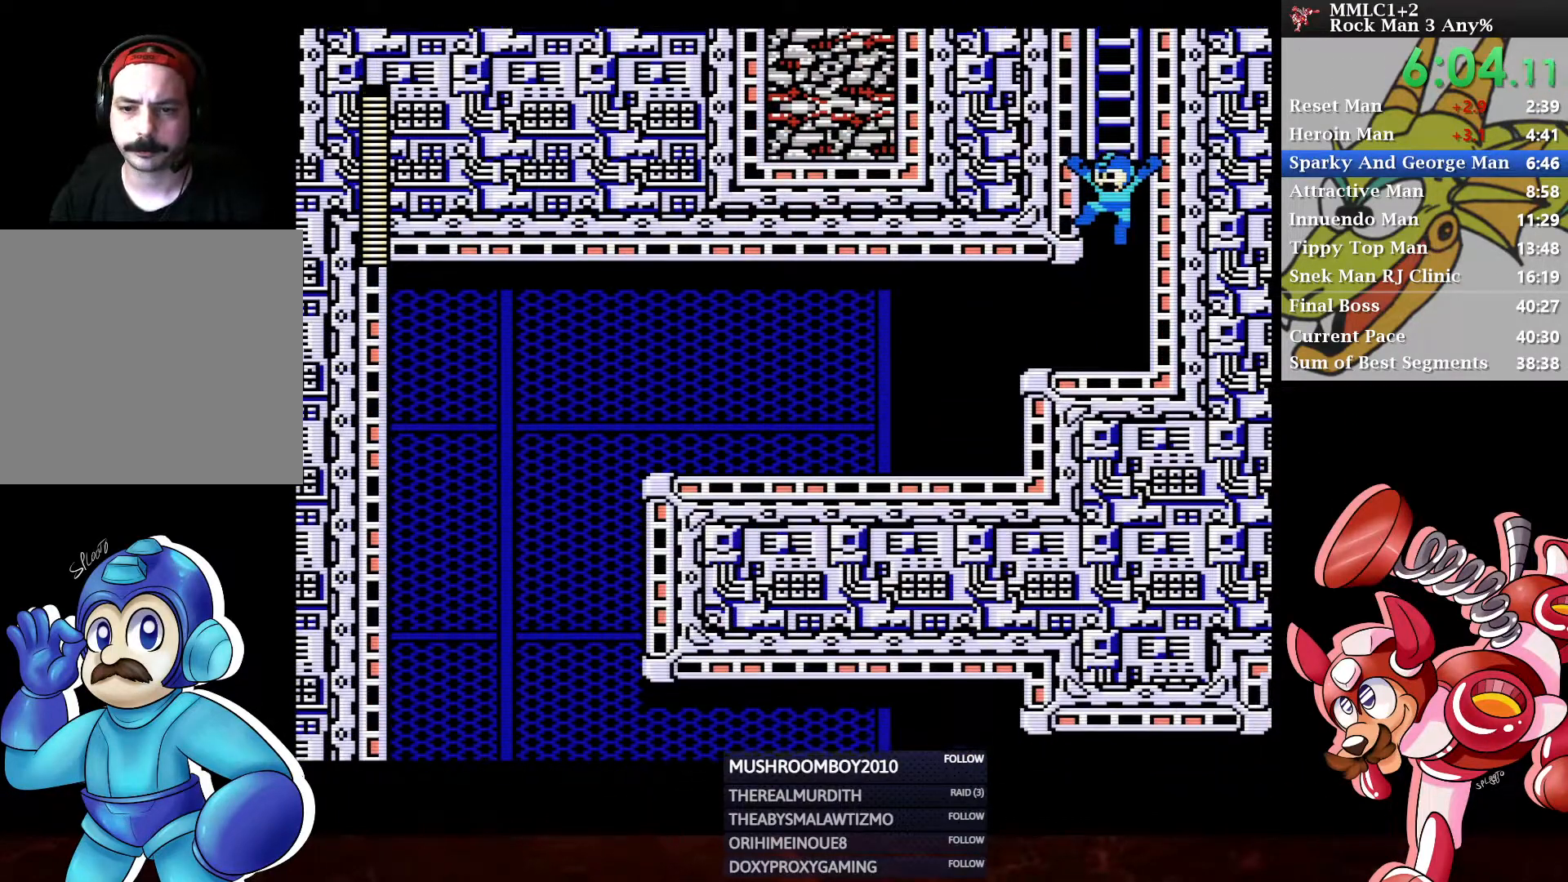
{"buttons": ["A", "DPAD_DOWN", "DPAD_LEFT"], "left_stick": "center", "right_stick": "center", "events": [[233, "DPAD_DOWN", "down"], [417, "A", "down"]]}
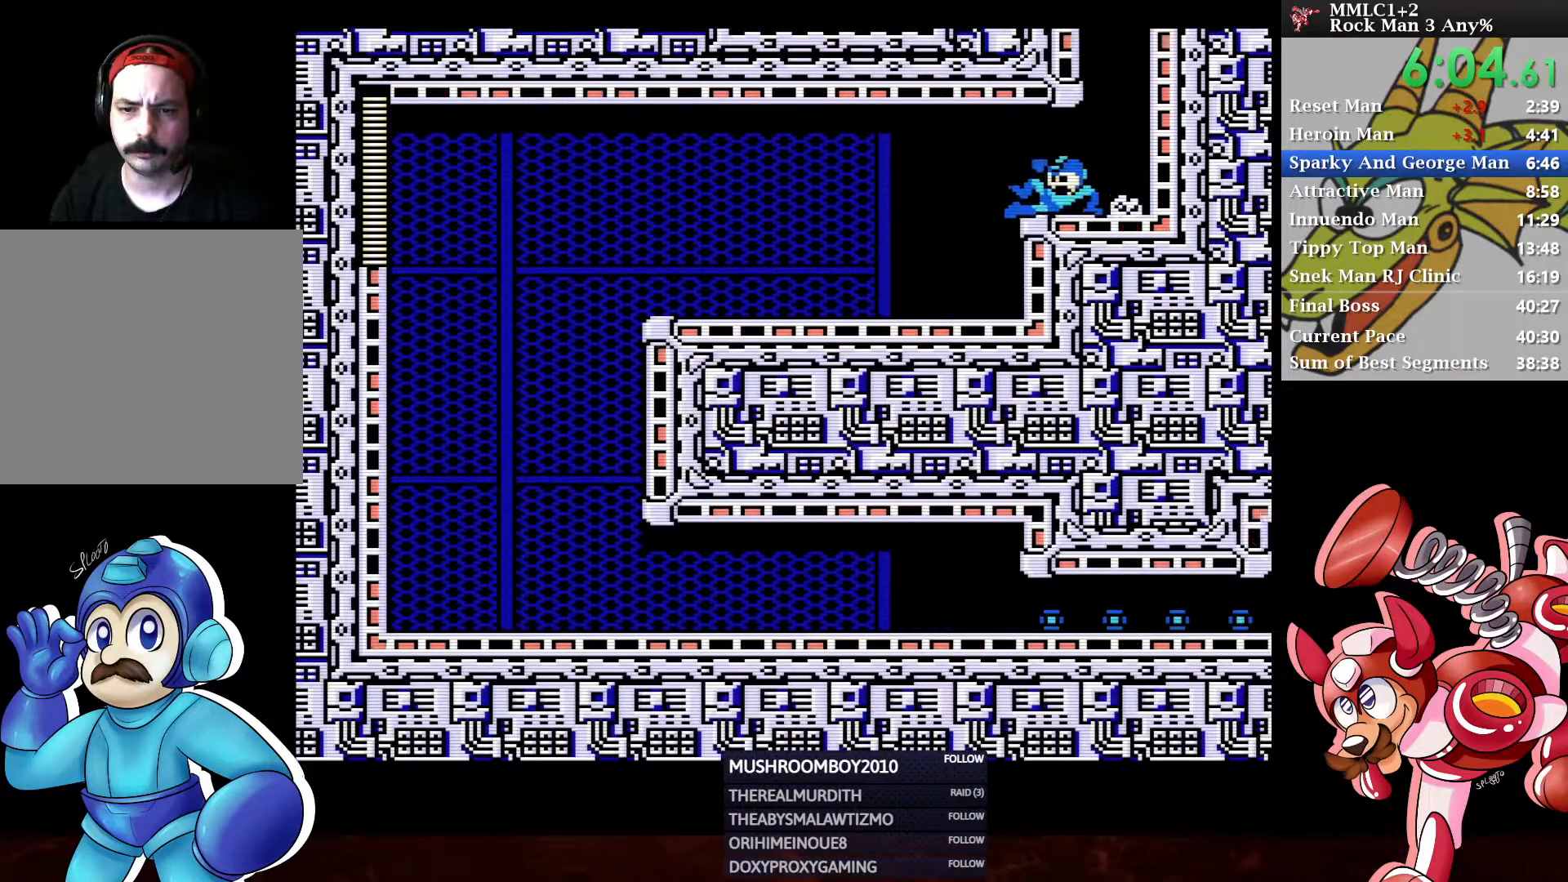
{"buttons": ["A", "DPAD_DOWN", "DPAD_LEFT"], "left_stick": "center", "right_stick": "center", "events": [[100, "A", "up"], [417, "A", "down"]]}
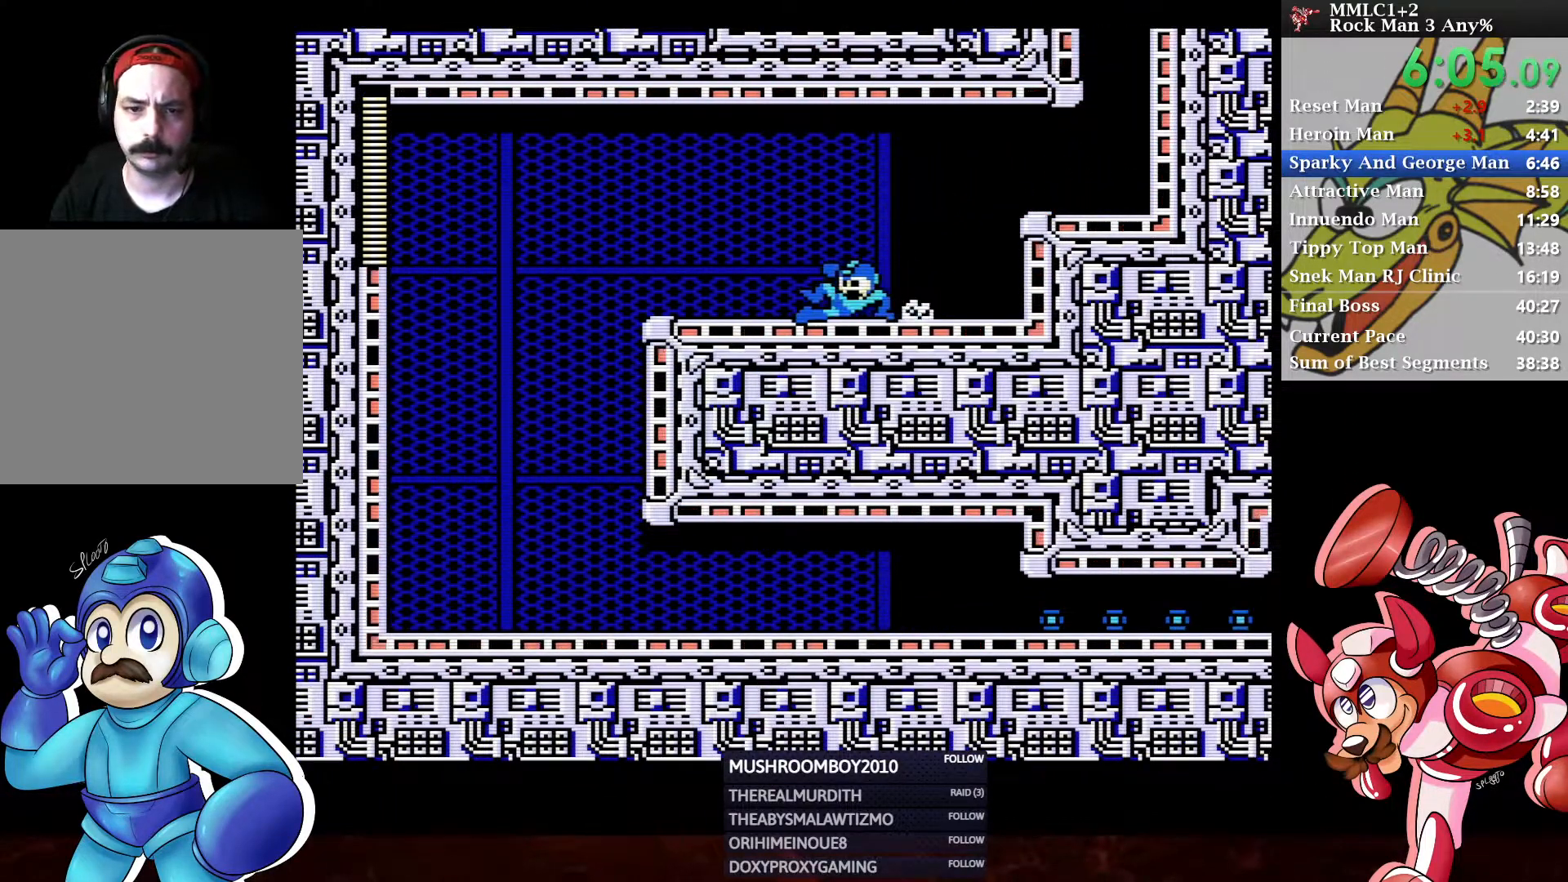
{"buttons": ["DPAD_DOWN", "DPAD_LEFT"], "left_stick": "center", "right_stick": "center", "events": [[217, "A", "up"], [283, "A", "down"], [350, "A", "up"]]}
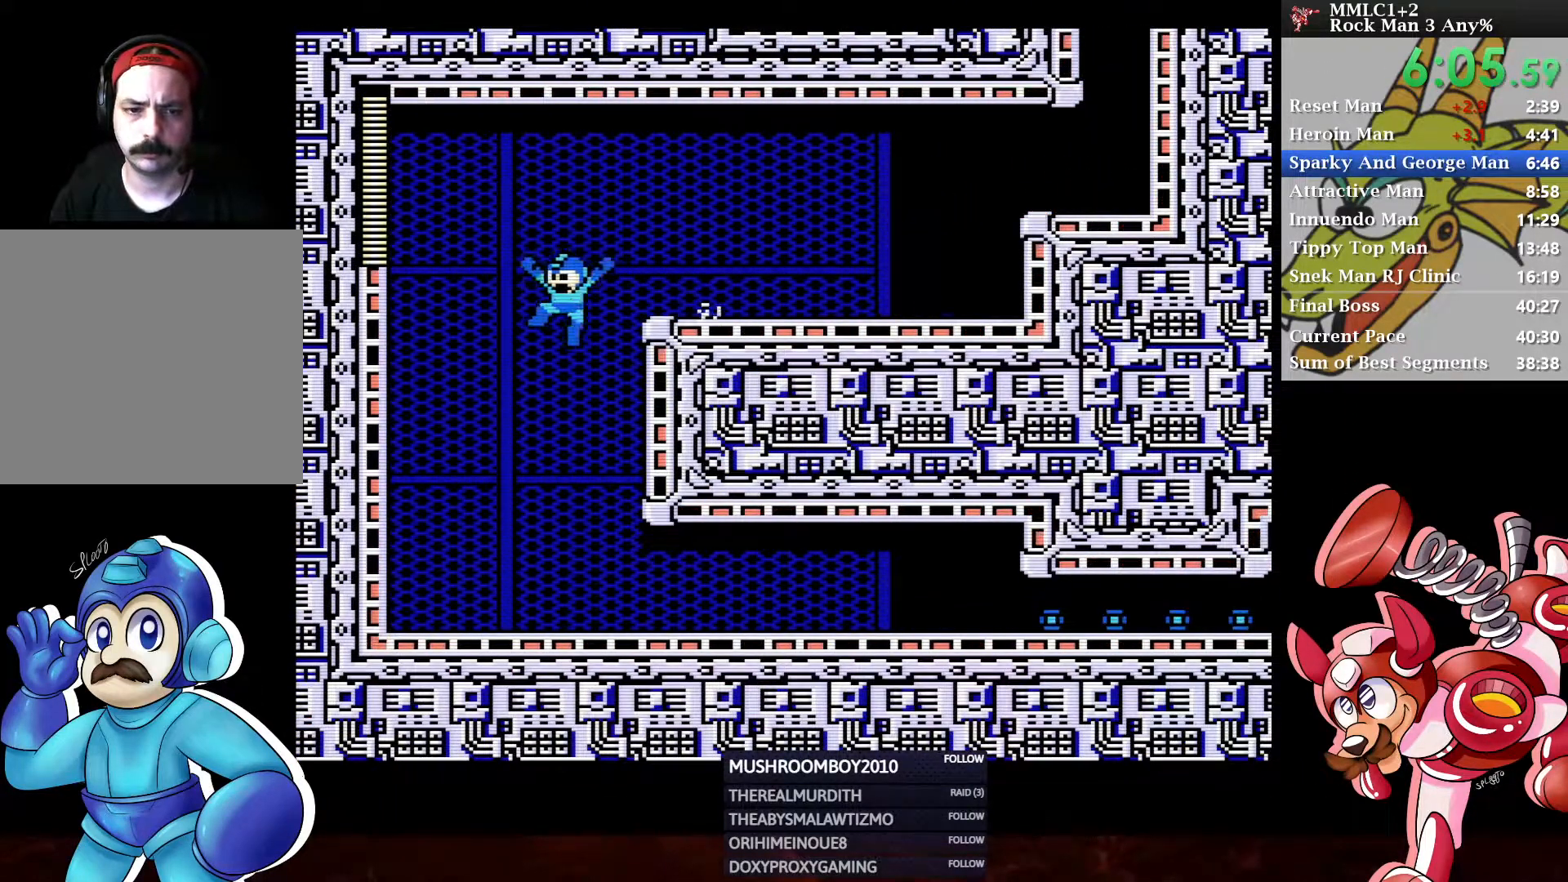
{"buttons": ["A", "DPAD_DOWN", "DPAD_RIGHT"], "left_stick": "center", "right_stick": "center", "events": [[50, "DPAD_DOWN", "up"], [100, "DPAD_LEFT", "up"], [133, "DPAD_RIGHT", "down"], [150, "DPAD_DOWN", "down"], [400, "A", "down"]]}
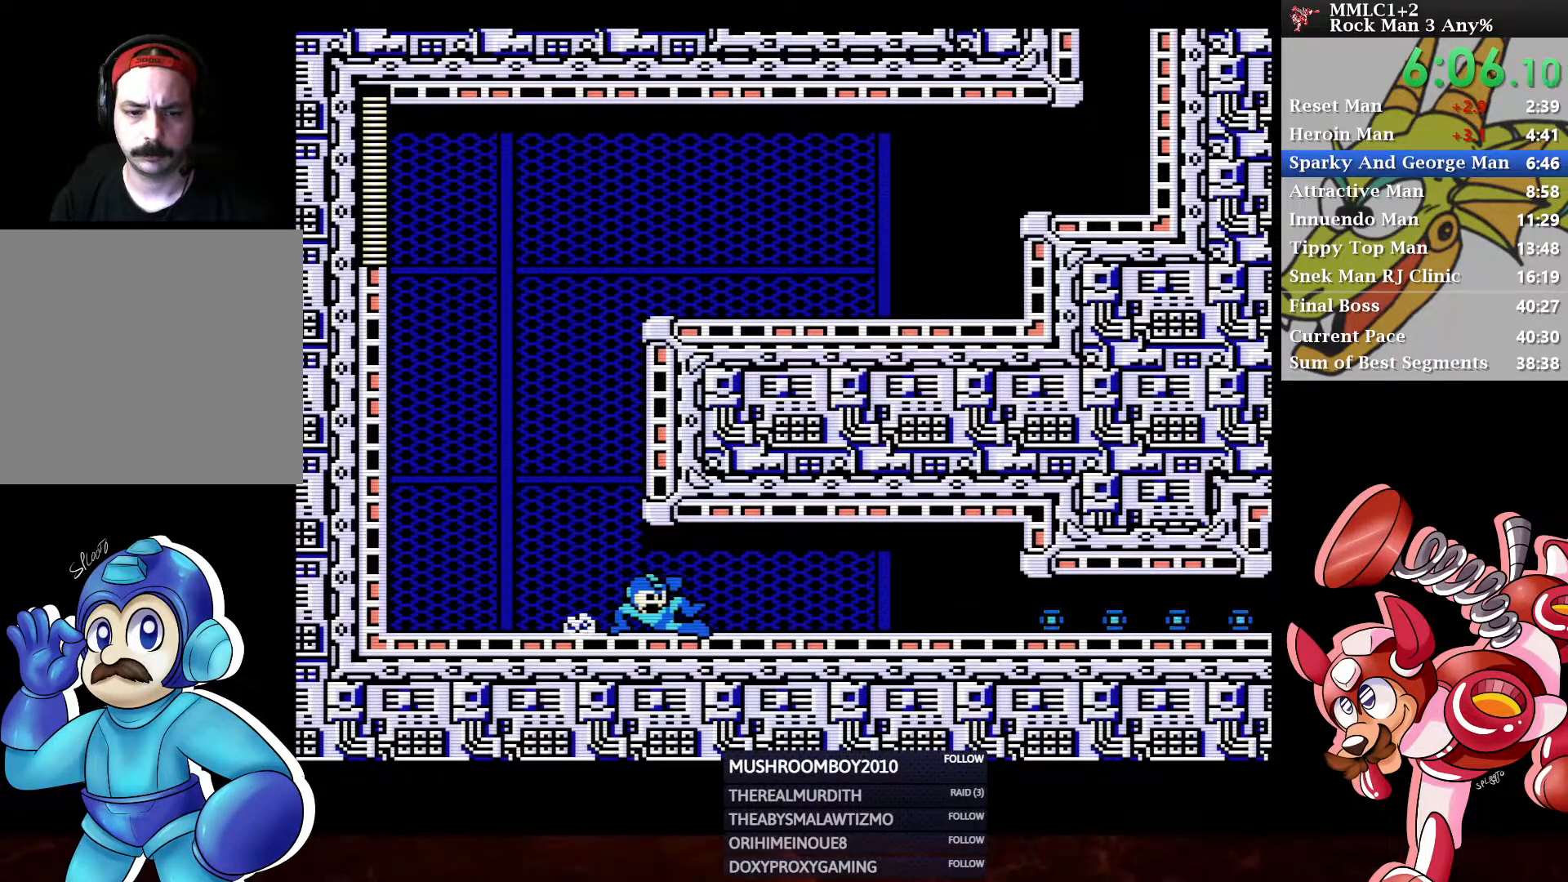
{"buttons": ["A", "DPAD_DOWN", "DPAD_RIGHT"], "left_stick": "center", "right_stick": "center", "events": [[100, "A", "up"], [300, "A", "down"]]}
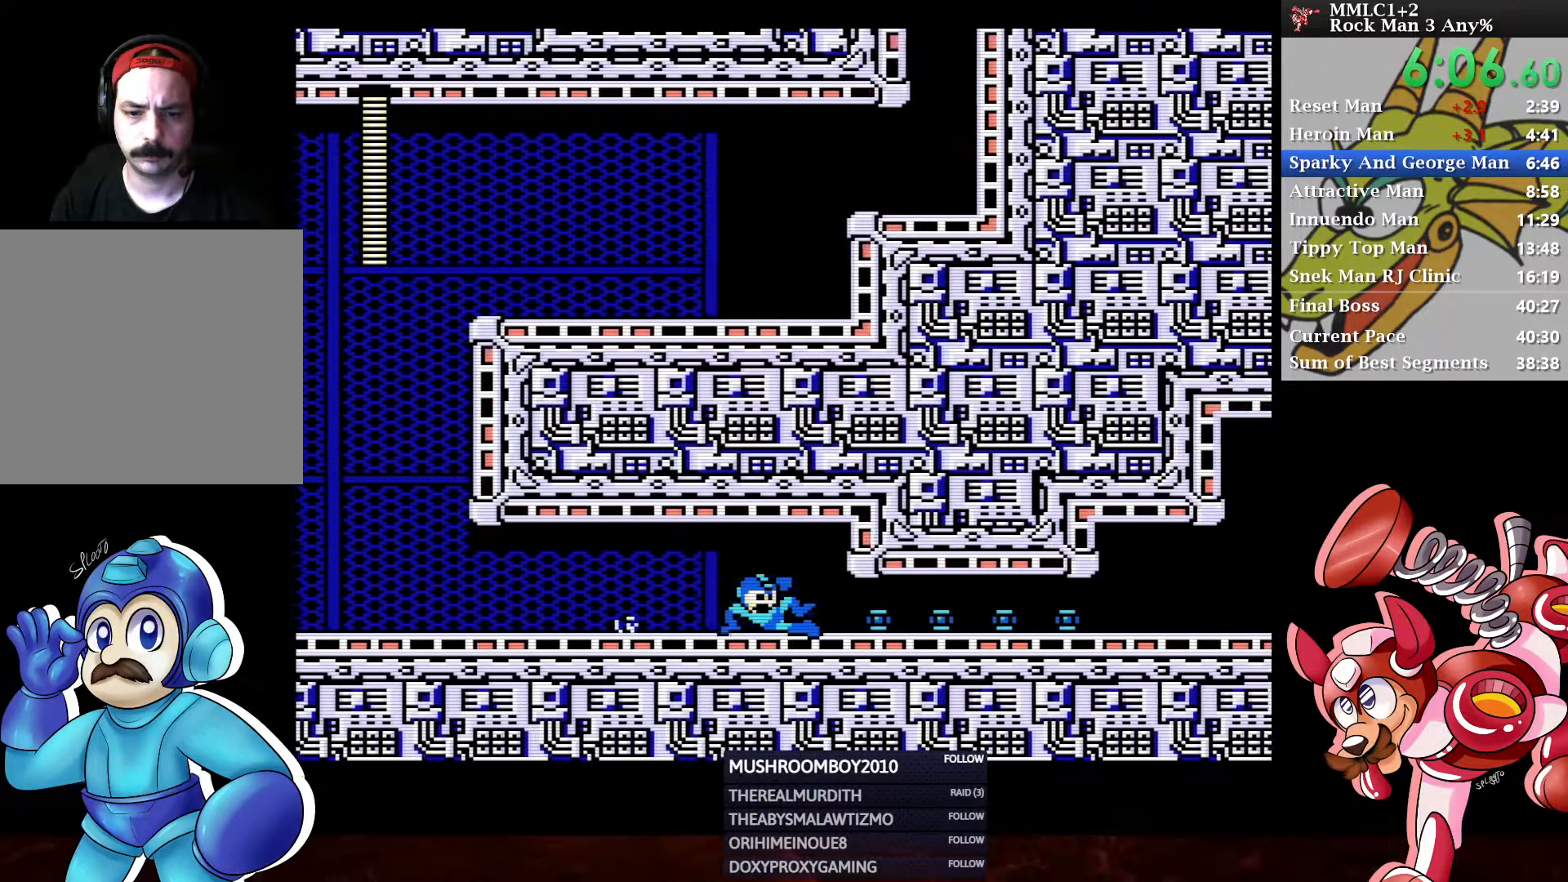
{"buttons": ["DPAD_DOWN", "DPAD_RIGHT"], "left_stick": "center", "right_stick": "center", "events": [[133, "A", "up"]]}
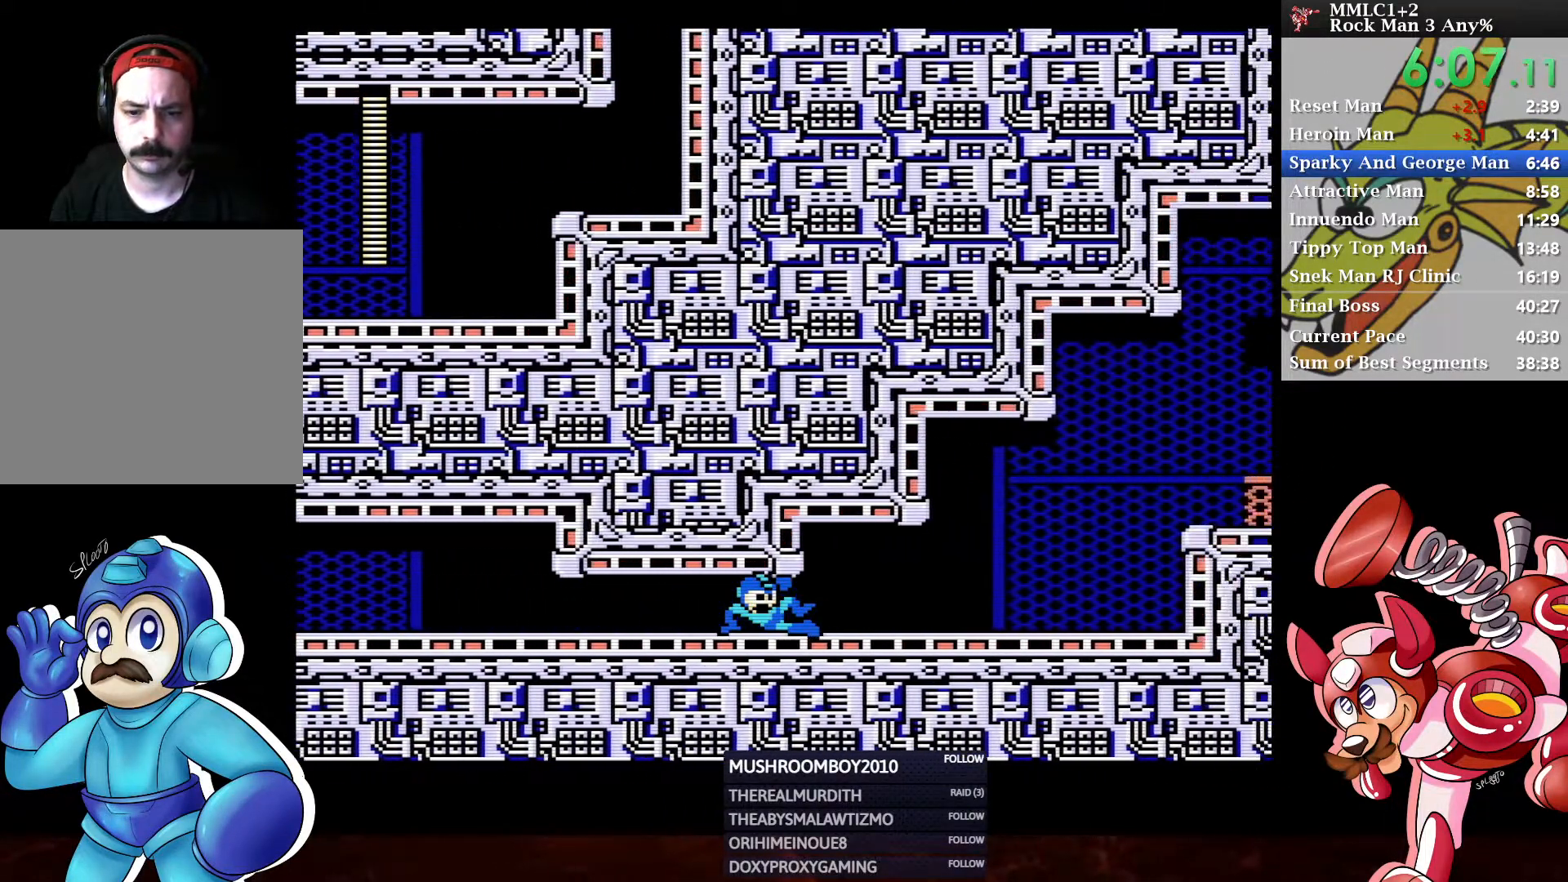
{"buttons": ["DPAD_RIGHT"], "left_stick": "center", "right_stick": "center", "events": [[150, "A", "down"], [400, "A", "up"], [417, "DPAD_DOWN", "up"]]}
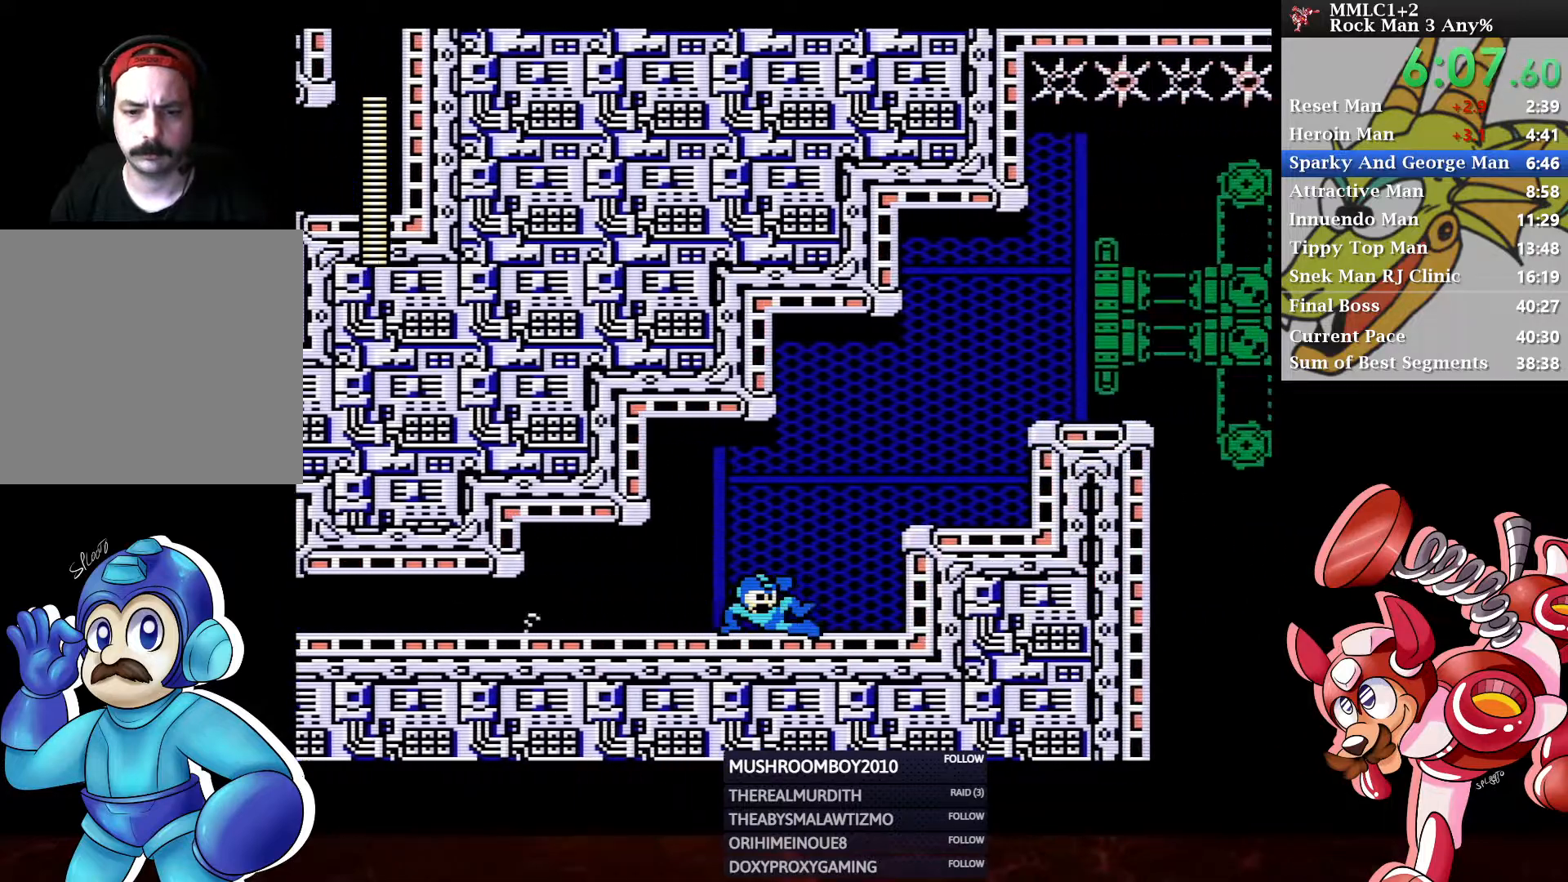
{"buttons": ["A", "DPAD_RIGHT"], "left_stick": "center", "right_stick": "center", "events": [[50, "A", "down"], [250, "A", "up"], [483, "A", "down"]]}
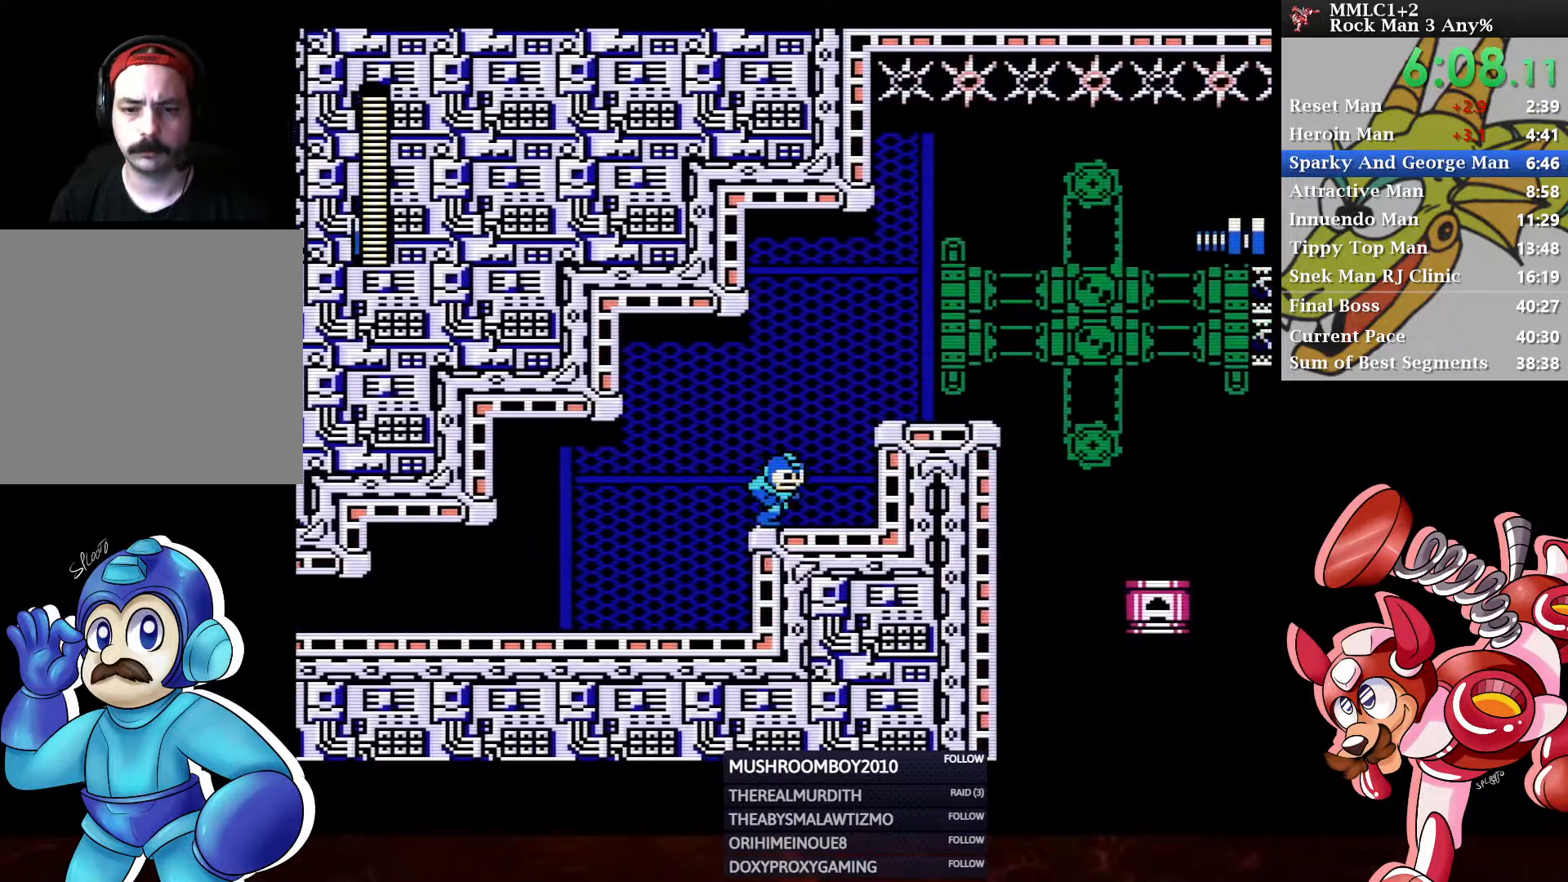
{"buttons": ["A", "DPAD_DOWN", "DPAD_RIGHT"], "left_stick": "center", "right_stick": "center", "events": [[183, "A", "up"], [267, "DPAD_DOWN", "down"], [433, "A", "down"]]}
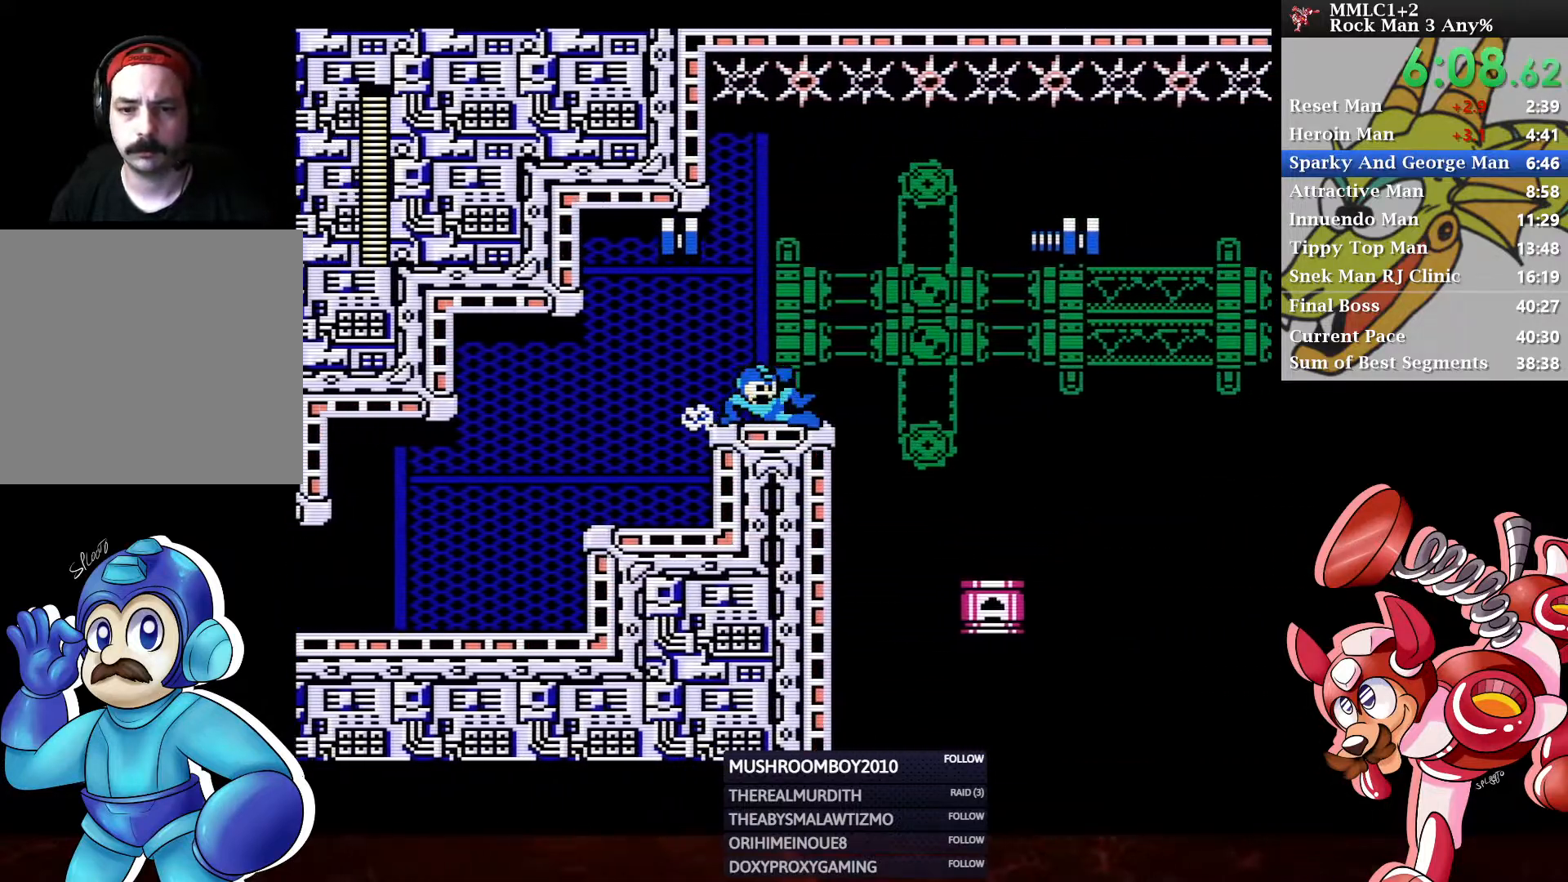
{"buttons": ["DPAD_RIGHT"], "left_stick": "center", "right_stick": "center", "events": [[100, "A", "up"], [150, "DPAD_DOWN", "up"]]}